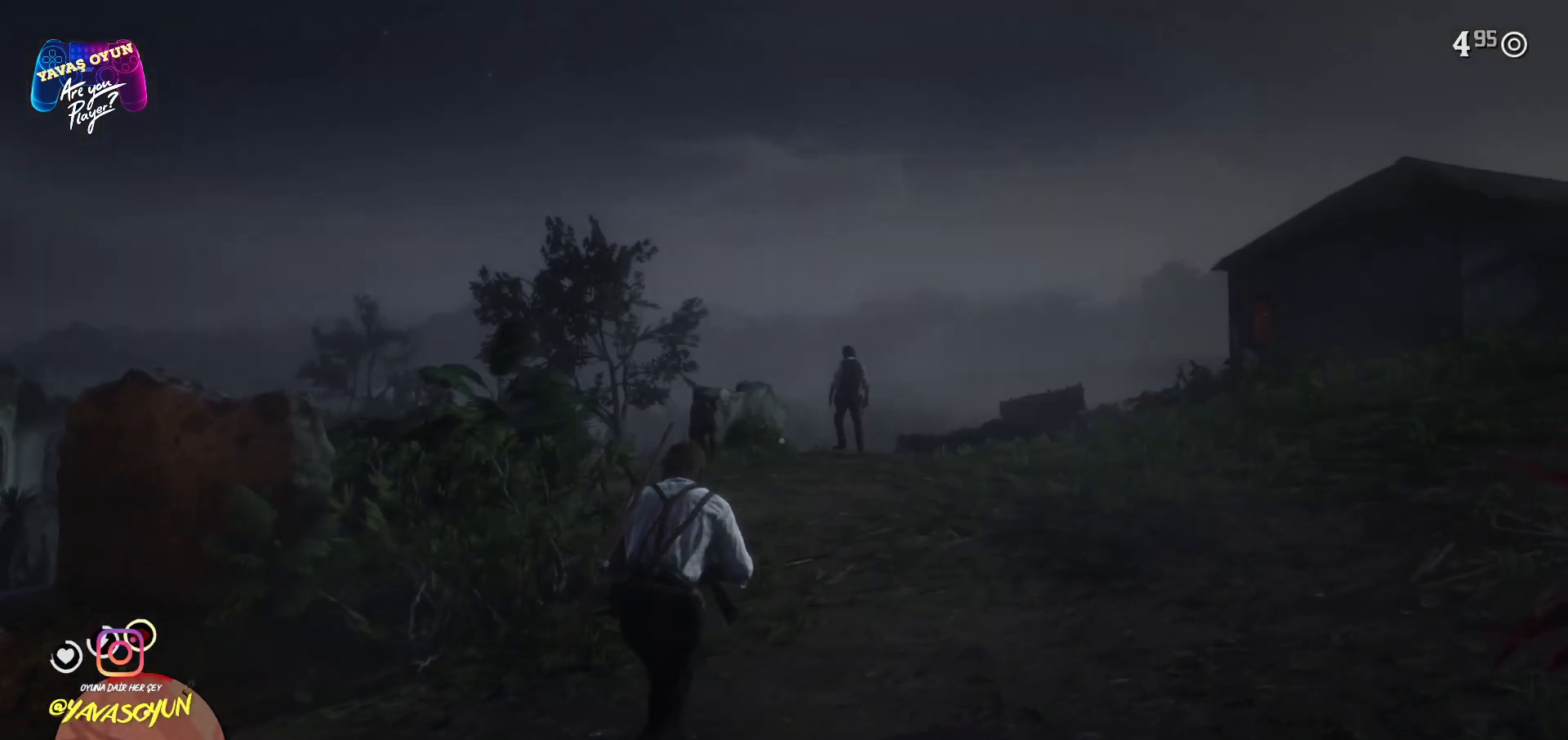
Gameplay with a controller (Xbox layout); each line is a JSON object with the inputs held at the frame after it. "events" lists button and stick changes between this image and that frame as [ms after this image, input, new state], when the widget could be followed in between.
{"buttons": ["A"], "left_stick": "up-right", "right_stick": "center", "events": [[100, "A", "down"], [183, "A", "up"], [250, "A", "down"], [350, "A", "up"], [433, "A", "down"]]}
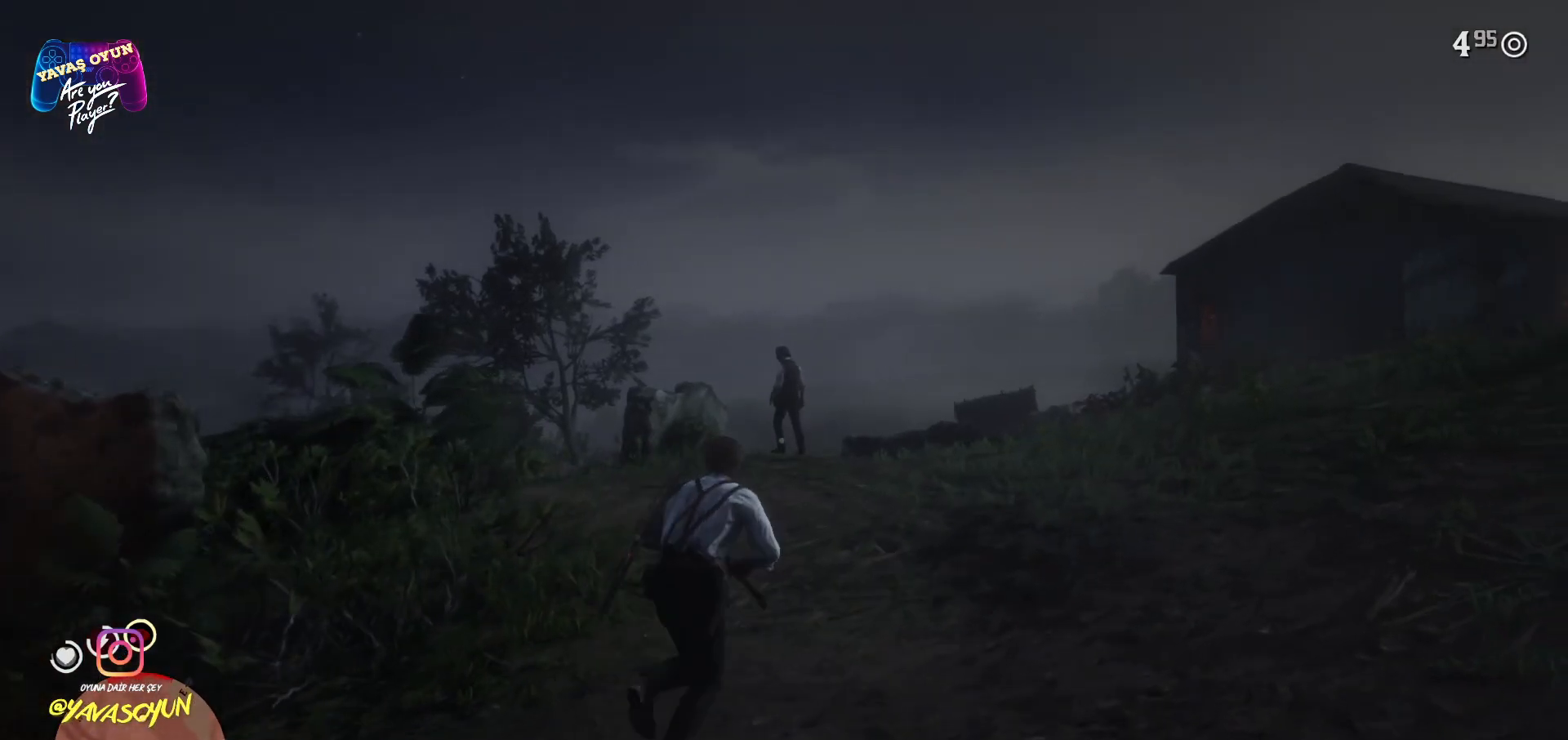
{"buttons": [], "left_stick": "up", "right_stick": "down-left", "events": [[67, "A", "up"], [100, "A", "down"], [250, "A", "up"], [333, "left_stick", "up"], [383, "right_stick", "down-left"]]}
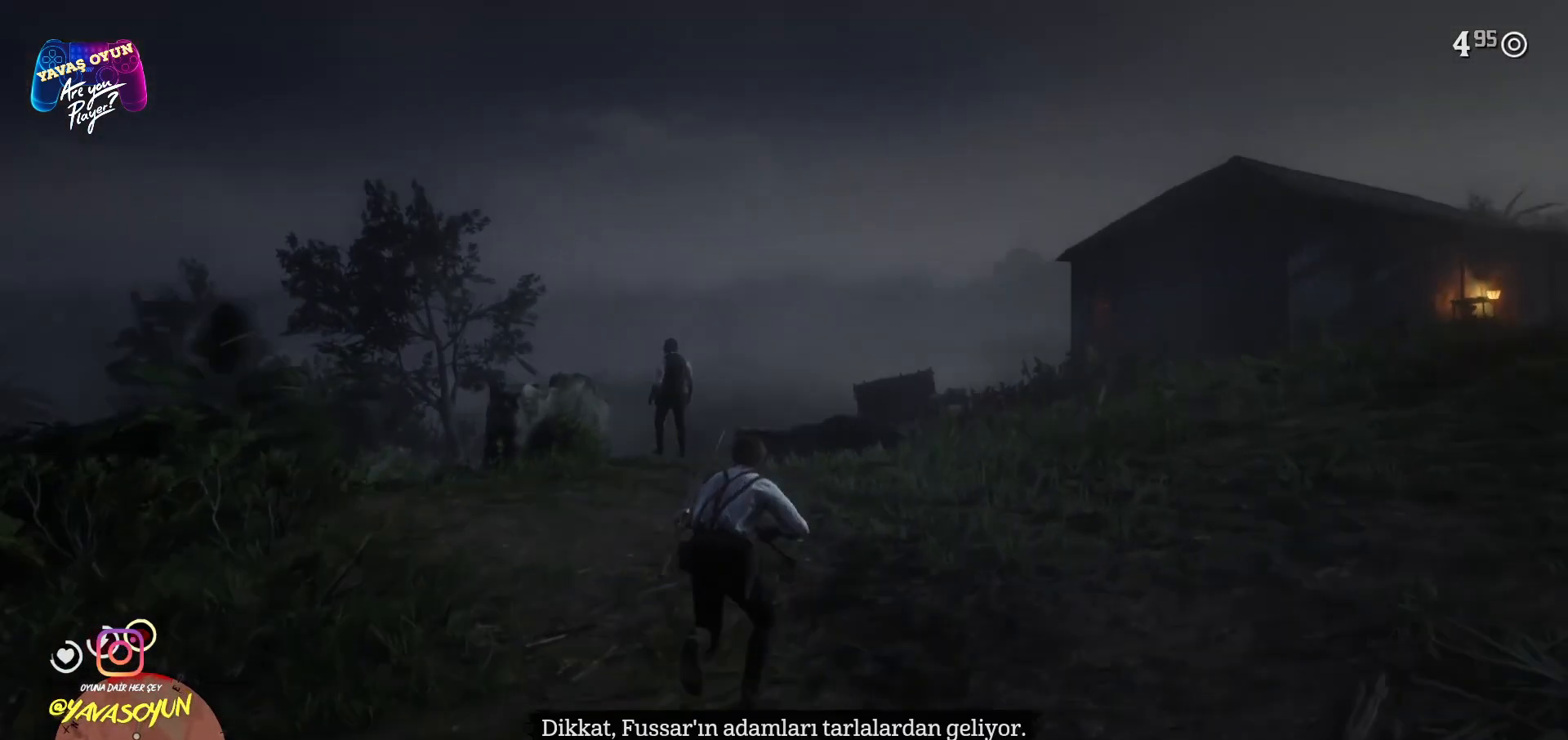
{"buttons": [], "left_stick": "up", "right_stick": "center", "events": [[233, "right_stick", "center"]]}
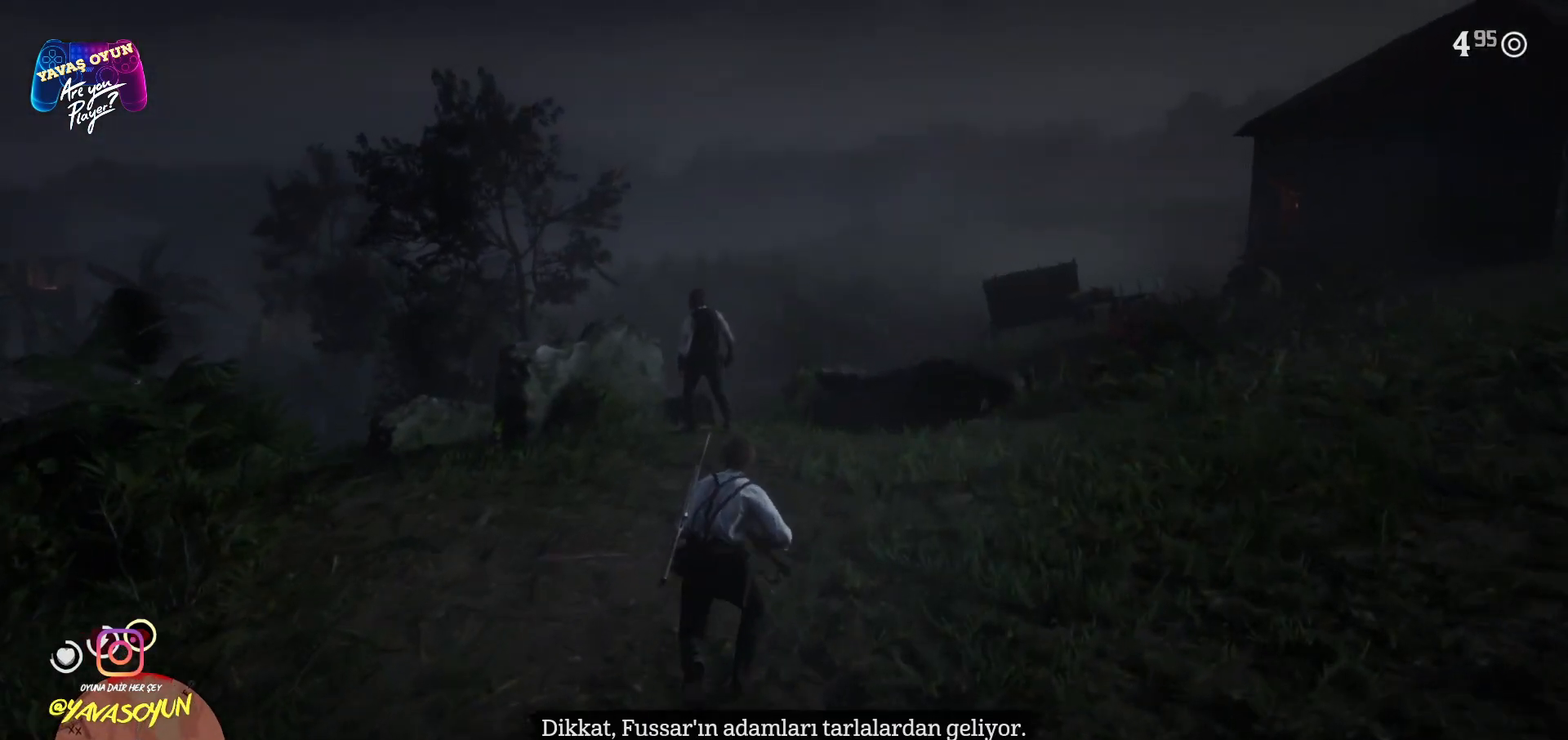
{"buttons": [], "left_stick": "up", "right_stick": "down-left", "events": [[383, "right_stick", "down-left"]]}
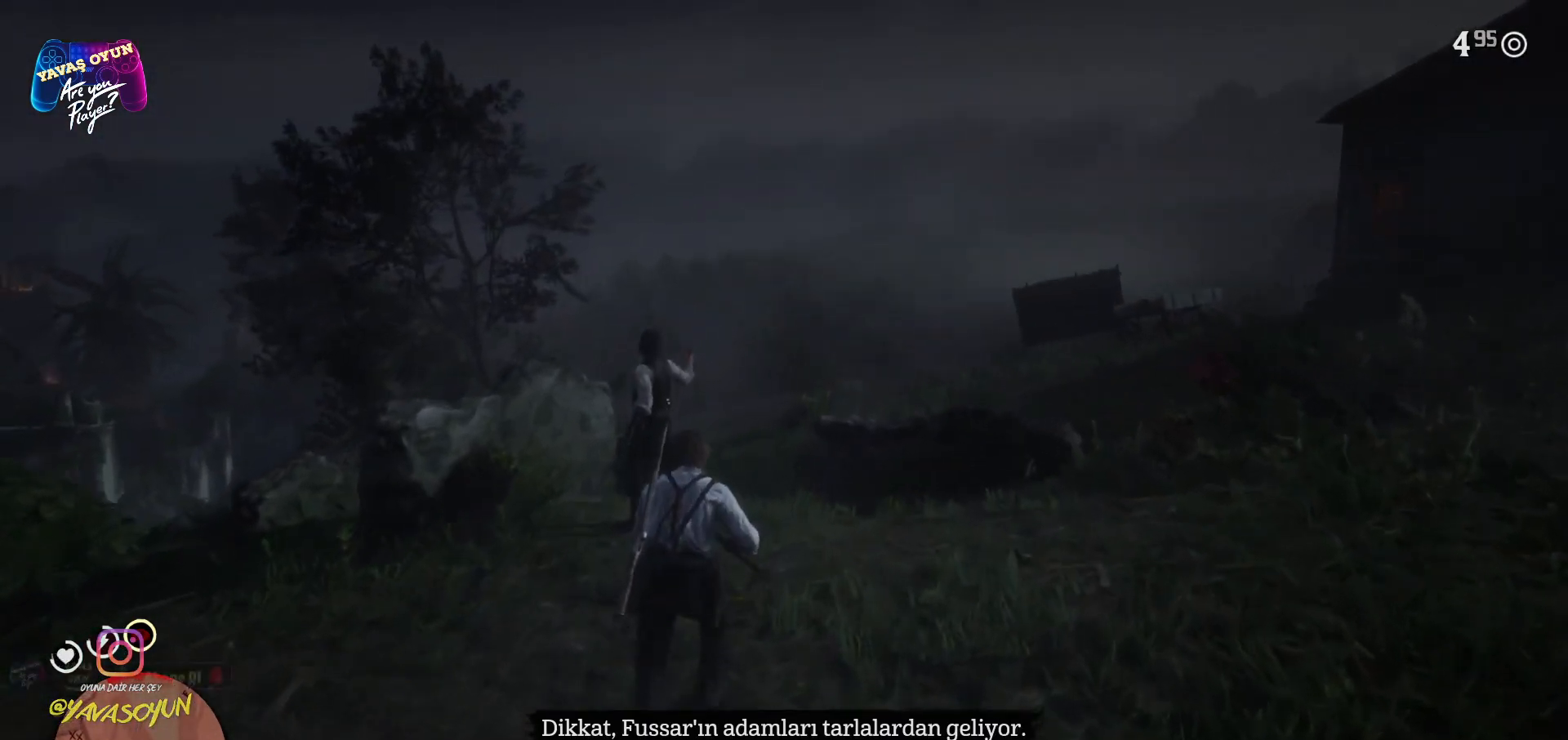
{"buttons": [], "left_stick": "up-right", "right_stick": "center", "events": [[100, "right_stick", "center"], [400, "left_stick", "up-right"]]}
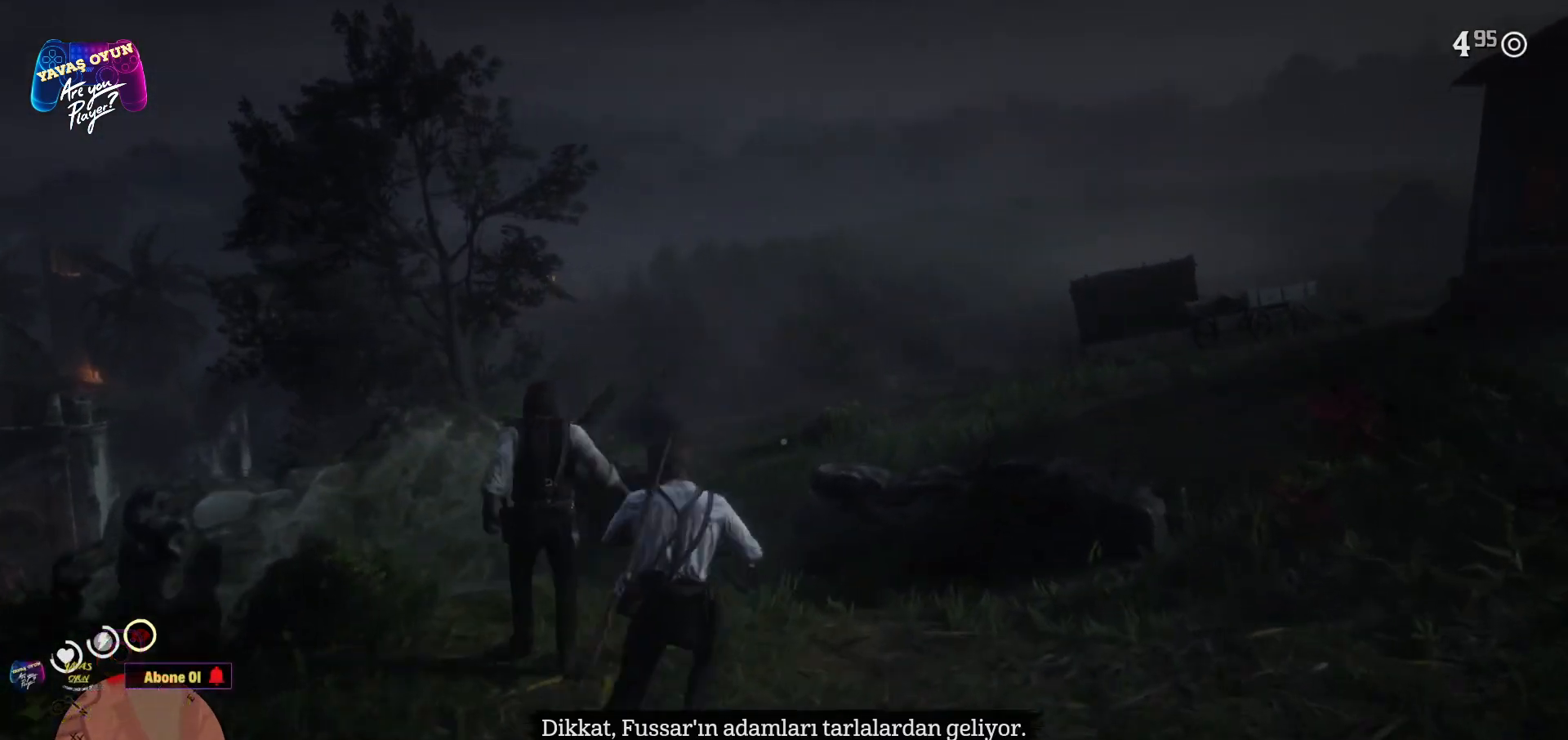
{"buttons": ["L2"], "left_stick": "center", "right_stick": "center", "events": [[500, "L2", "down"], [500, "left_stick", "center"]]}
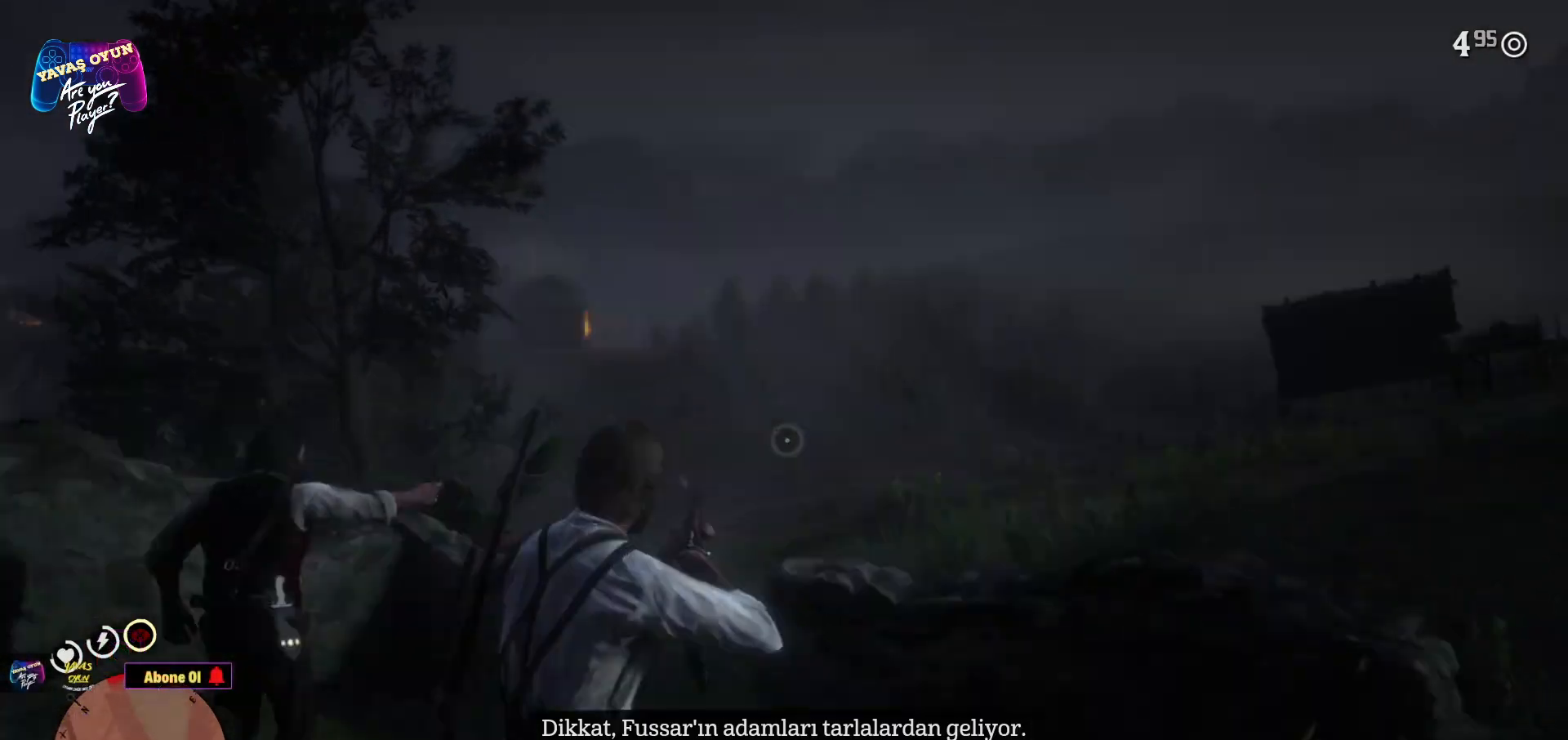
{"buttons": ["L2"], "left_stick": "center", "right_stick": "up", "events": [[433, "right_stick", "up"]]}
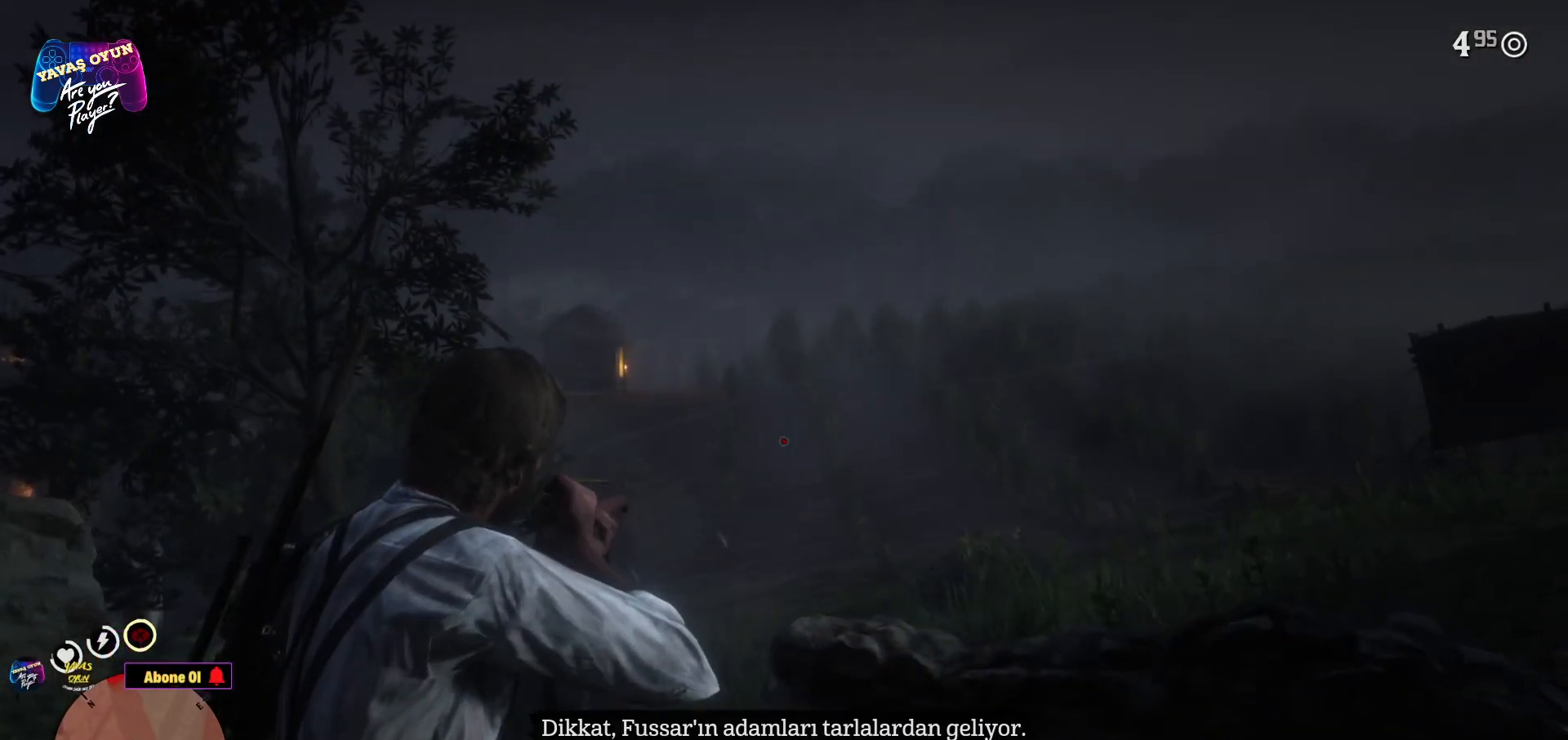
{"buttons": ["L2"], "left_stick": "center", "right_stick": "center", "events": [[100, "right_stick", "center"], [133, "R2", "down"], [500, "R2", "up"]]}
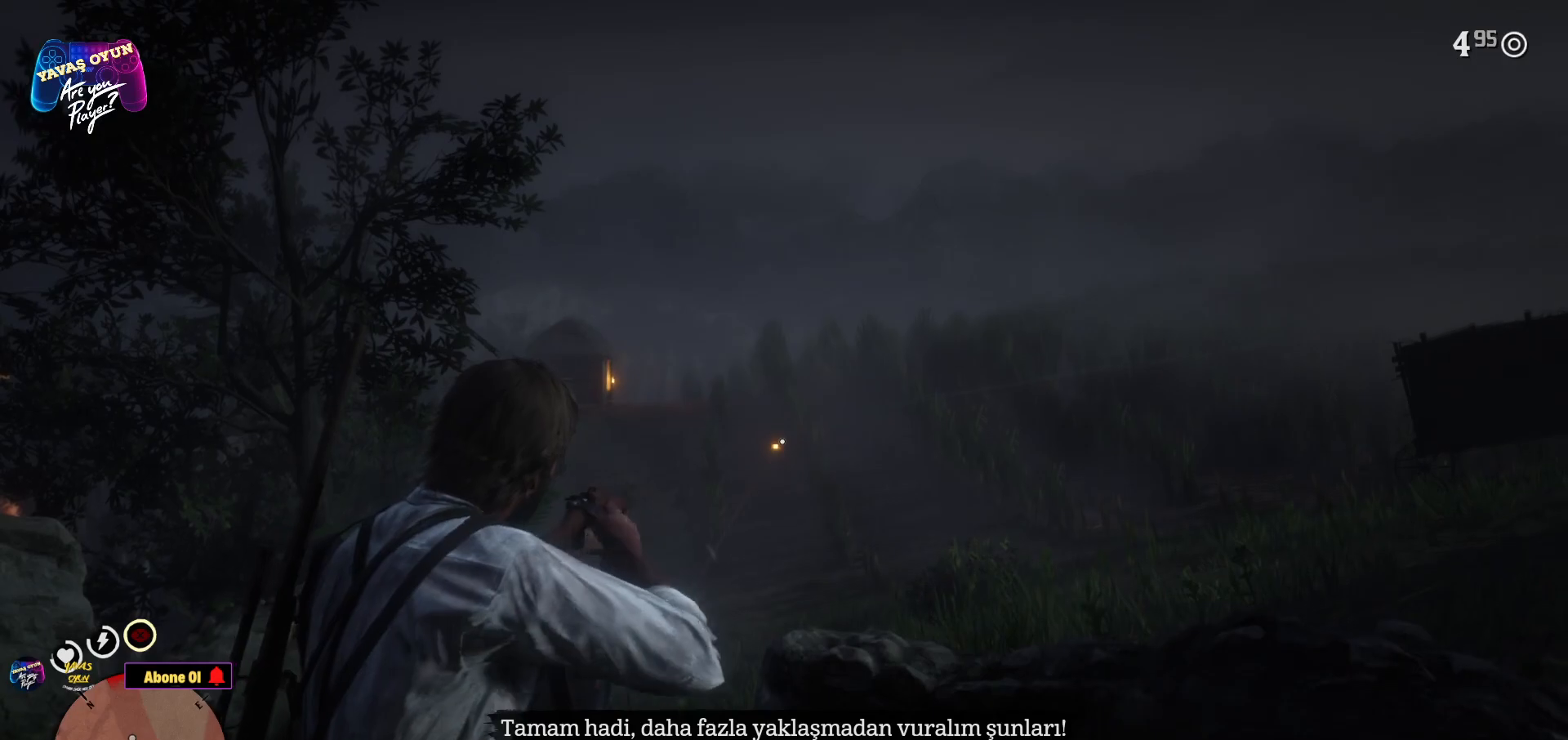
{"buttons": ["L2", "R2"], "left_stick": "center", "right_stick": "center", "events": [[333, "R2", "down"]]}
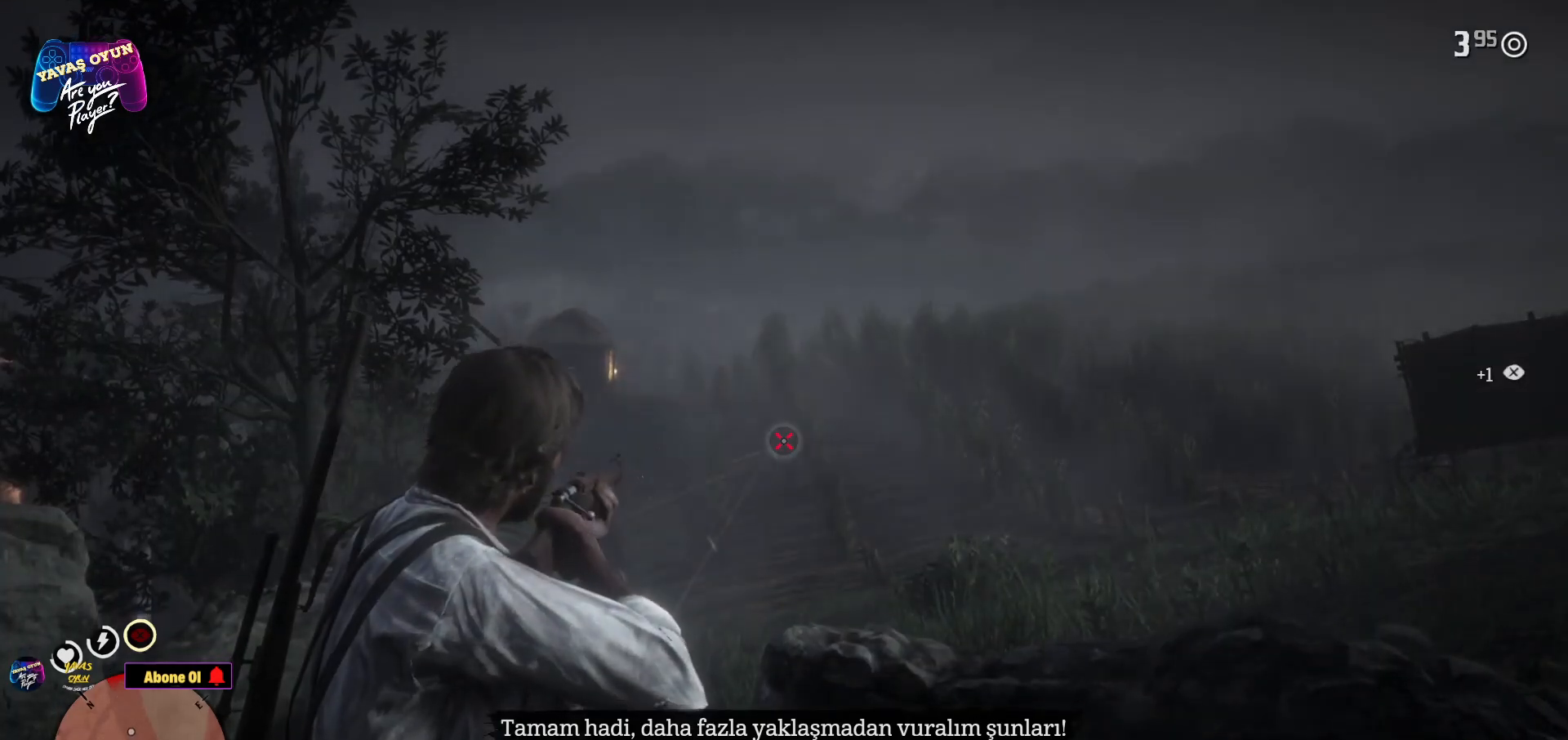
{"buttons": [], "left_stick": "center", "right_stick": "right", "events": [[33, "R2", "up"], [317, "L2", "up"], [350, "right_stick", "right"]]}
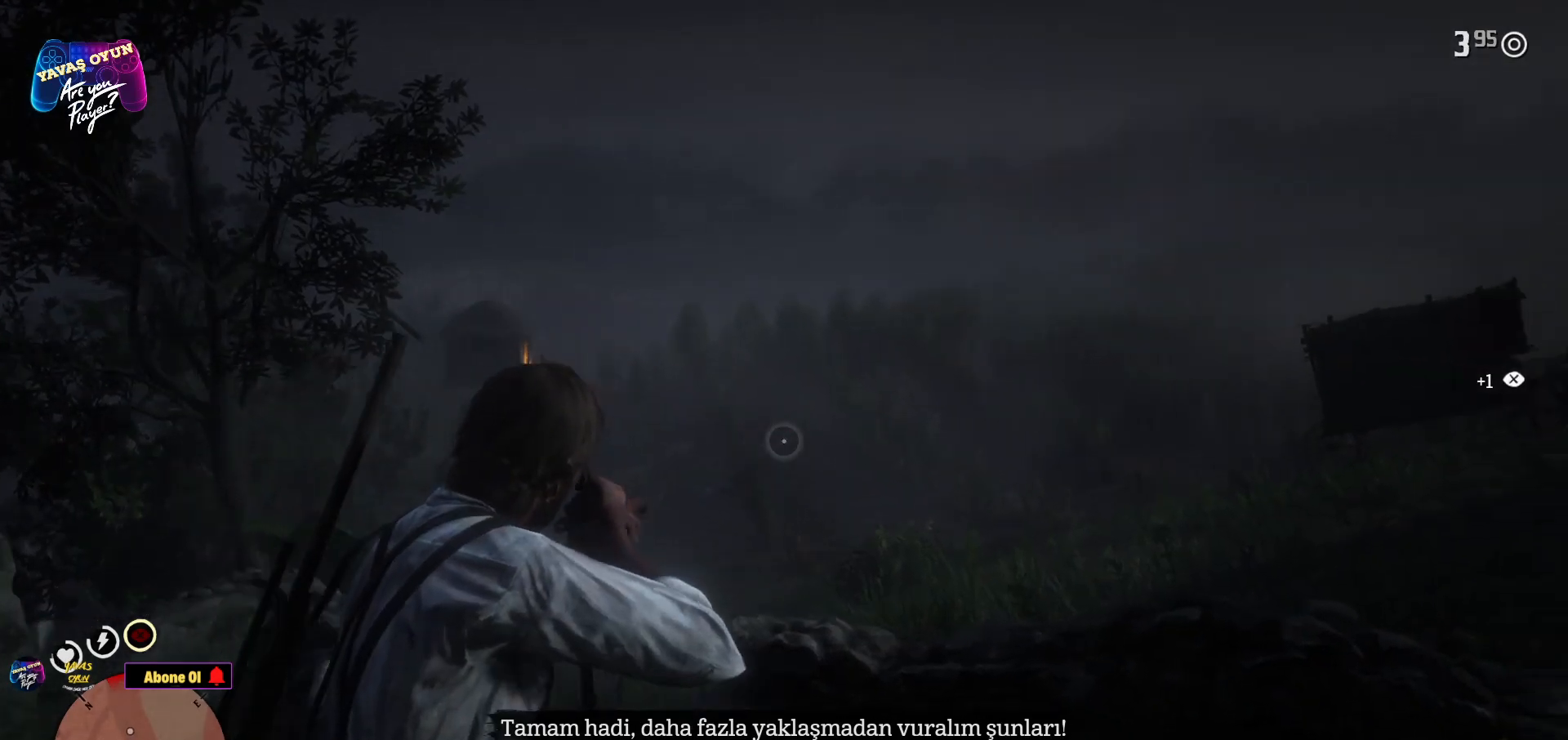
{"buttons": ["L2"], "left_stick": "center", "right_stick": "center", "events": [[117, "right_stick", "center"], [133, "L2", "down"]]}
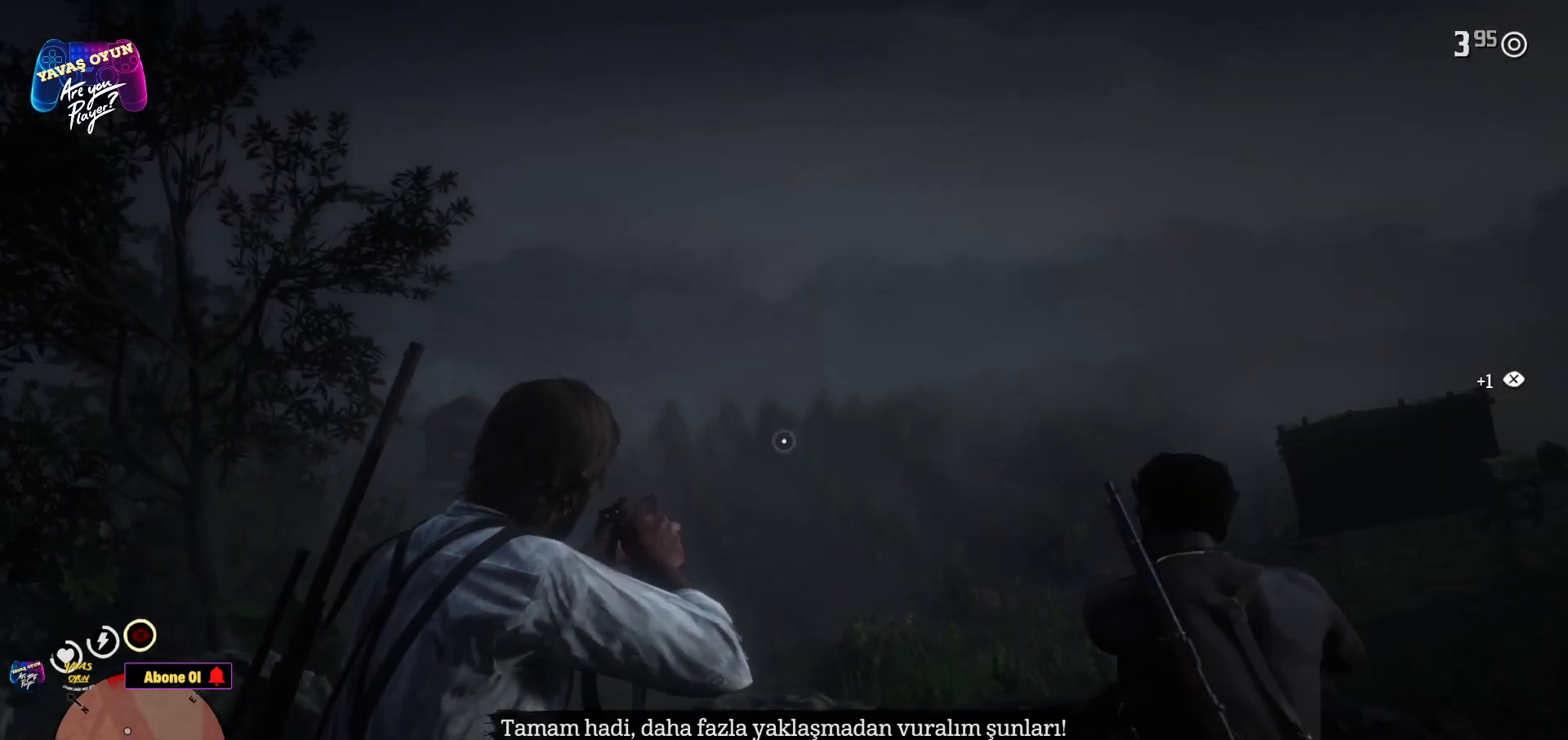
{"buttons": ["L2"], "left_stick": "center", "right_stick": "center", "events": [[383, "right_stick", "up"], [483, "right_stick", "center"]]}
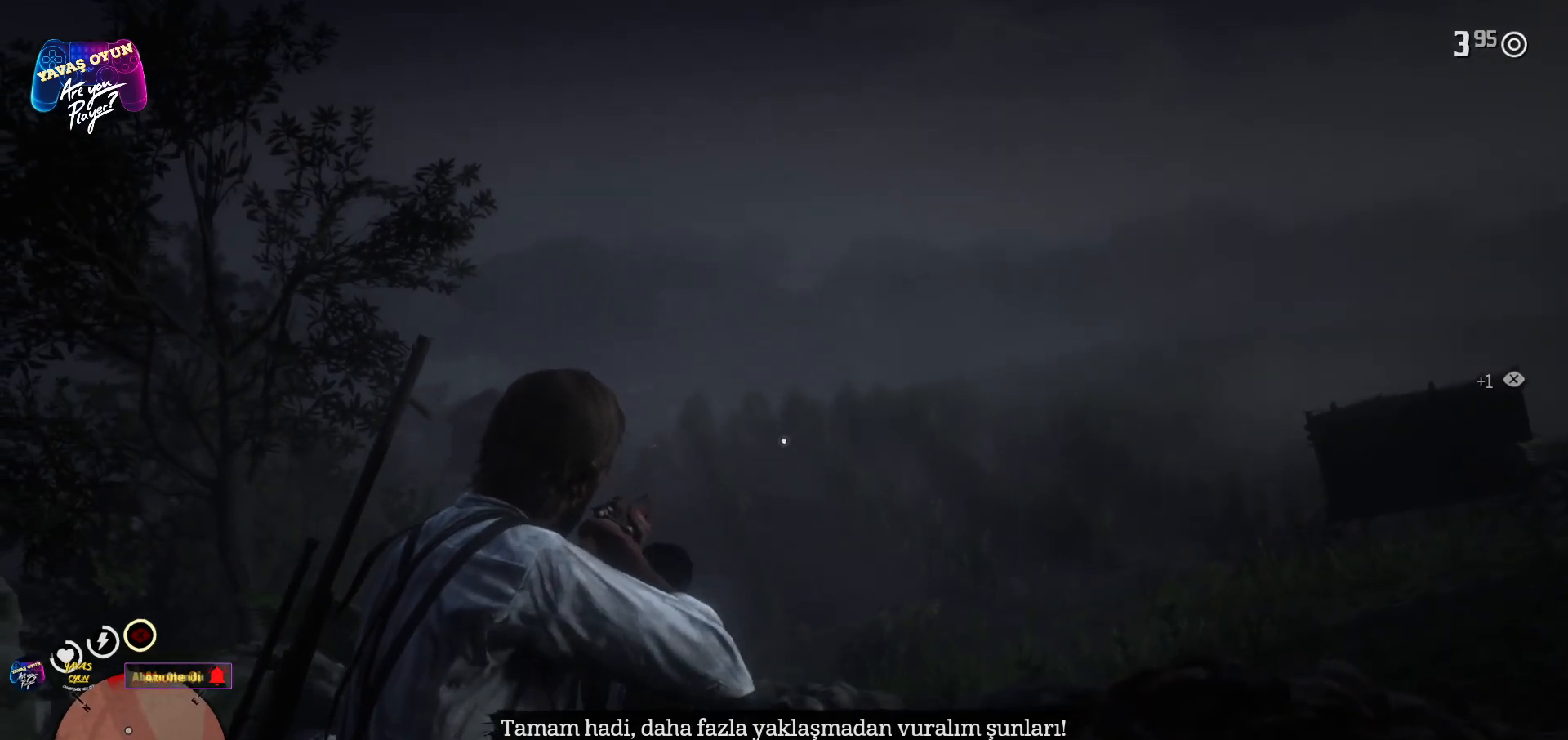
{"buttons": ["L2"], "left_stick": "center", "right_stick": "center", "events": [[83, "R3", "down"], [83, "right_stick", "left"], [267, "R3", "up"], [300, "right_stick", "center"]]}
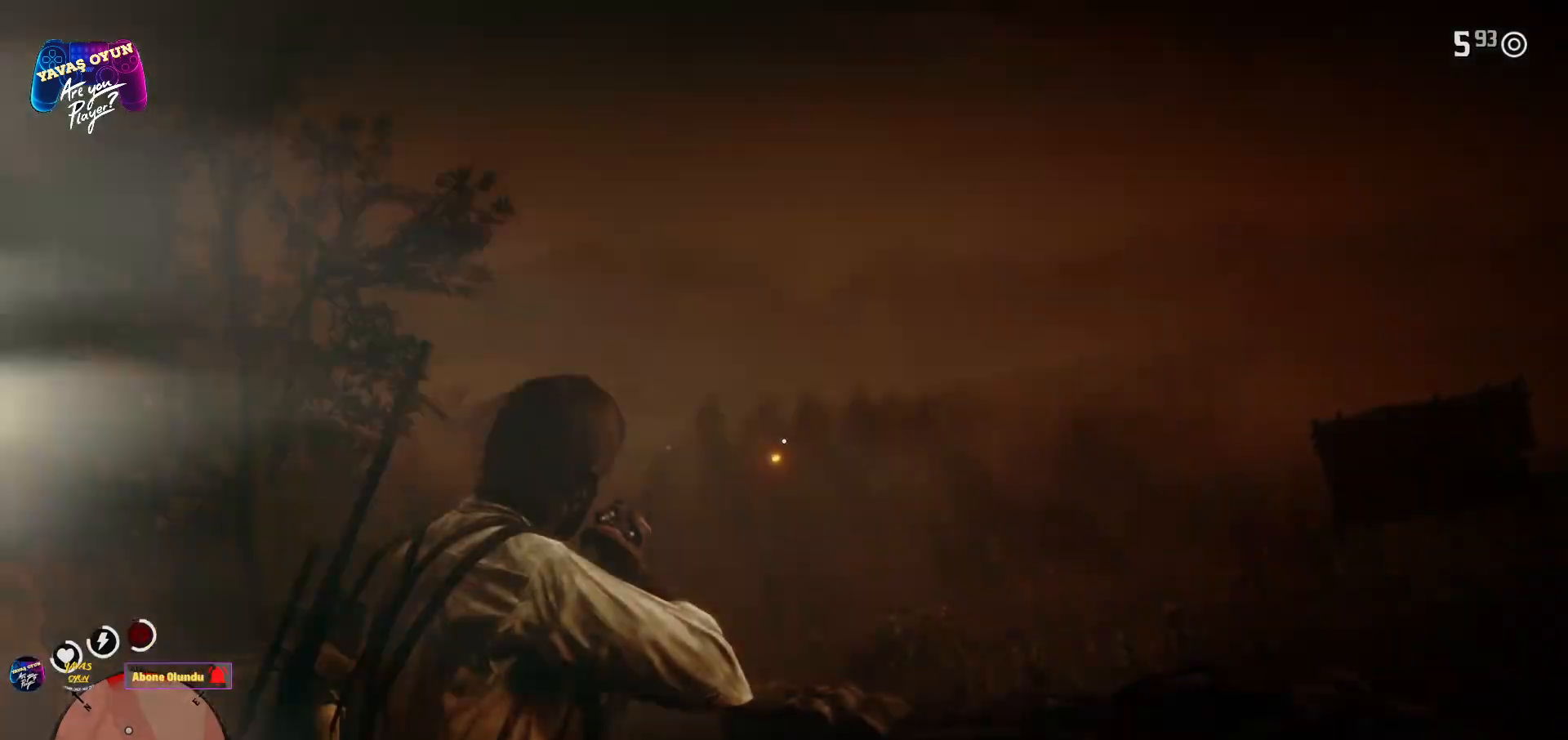
{"buttons": ["L2"], "left_stick": "center", "right_stick": "center", "events": [[133, "right_stick", "down"], [317, "right_stick", "center"]]}
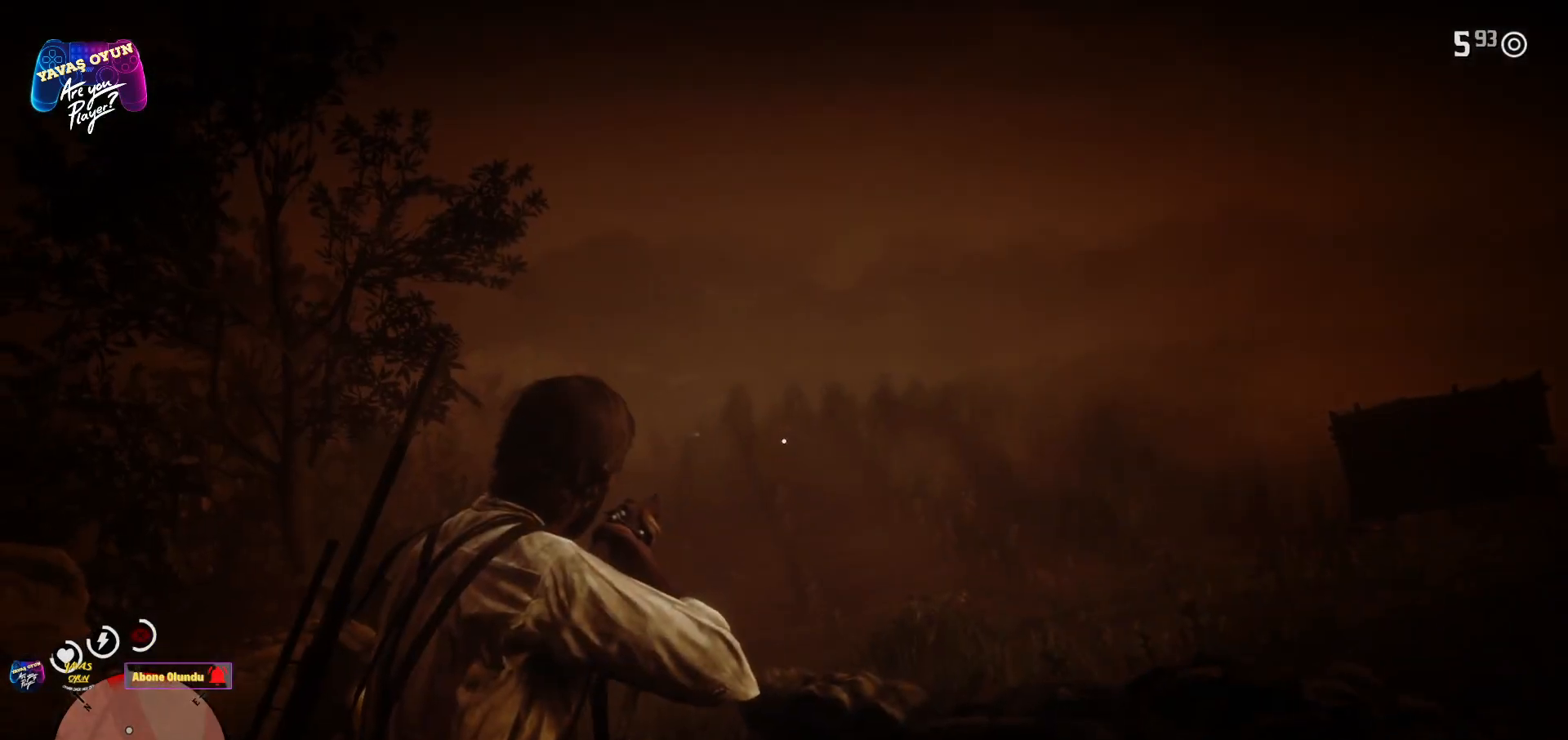
{"buttons": ["L2"], "left_stick": "center", "right_stick": "center", "events": [[167, "right_stick", "right"], [267, "right_stick", "center"]]}
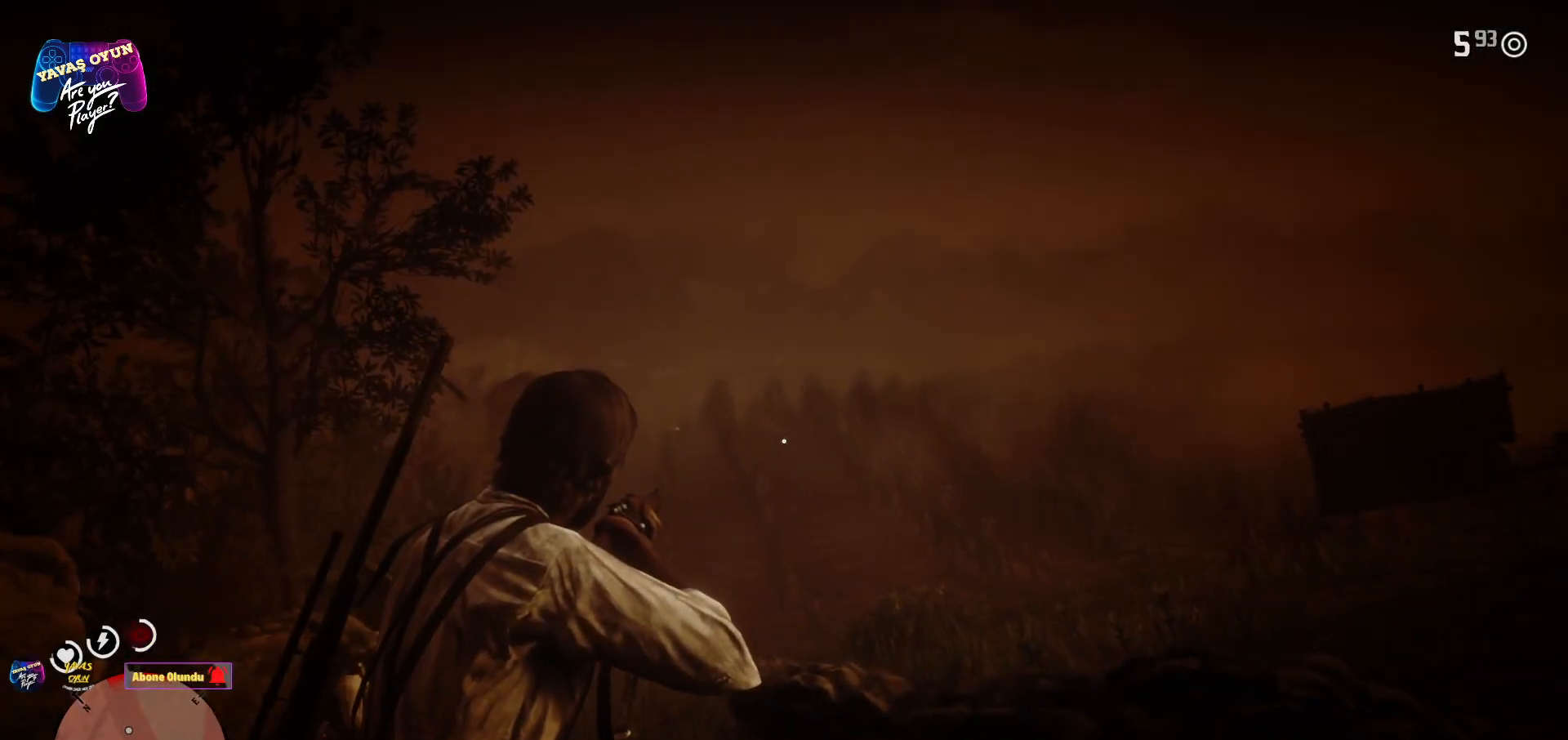
{"buttons": ["L2"], "left_stick": "center", "right_stick": "center", "events": [[33, "R2", "down"], [300, "R2", "up"]]}
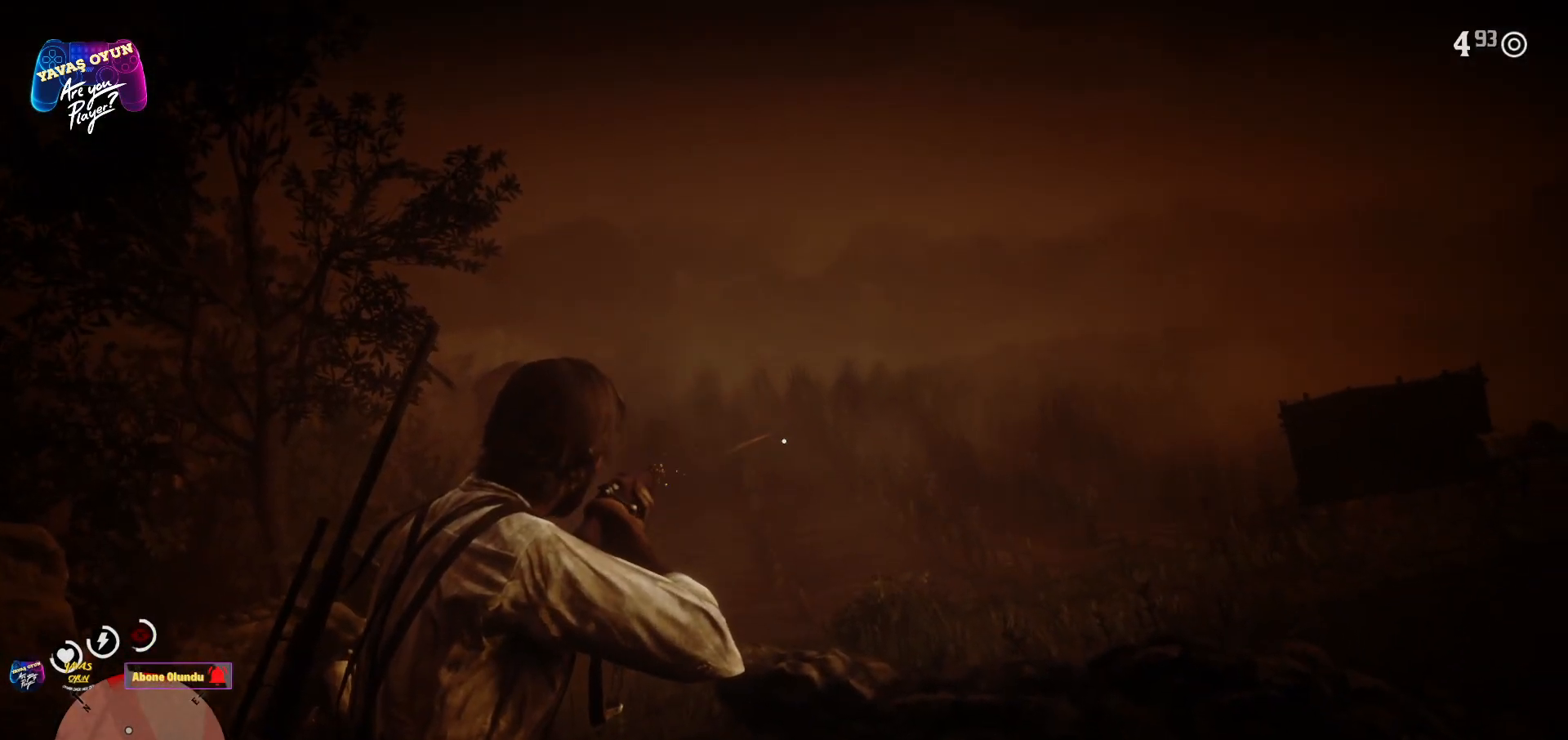
{"buttons": [], "left_stick": "center", "right_stick": "center", "events": [[67, "L2", "up"]]}
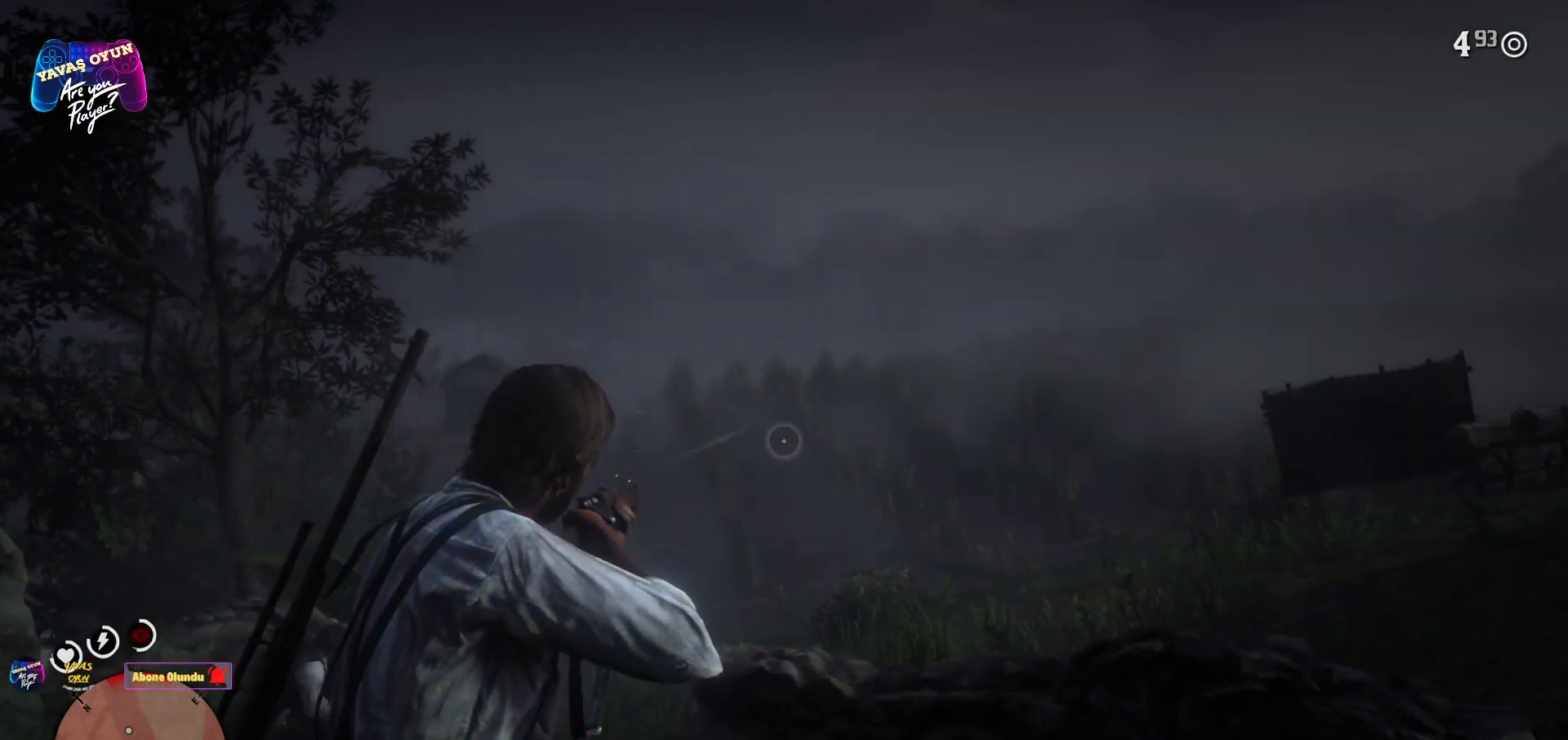
{"buttons": [], "left_stick": "center", "right_stick": "center", "events": []}
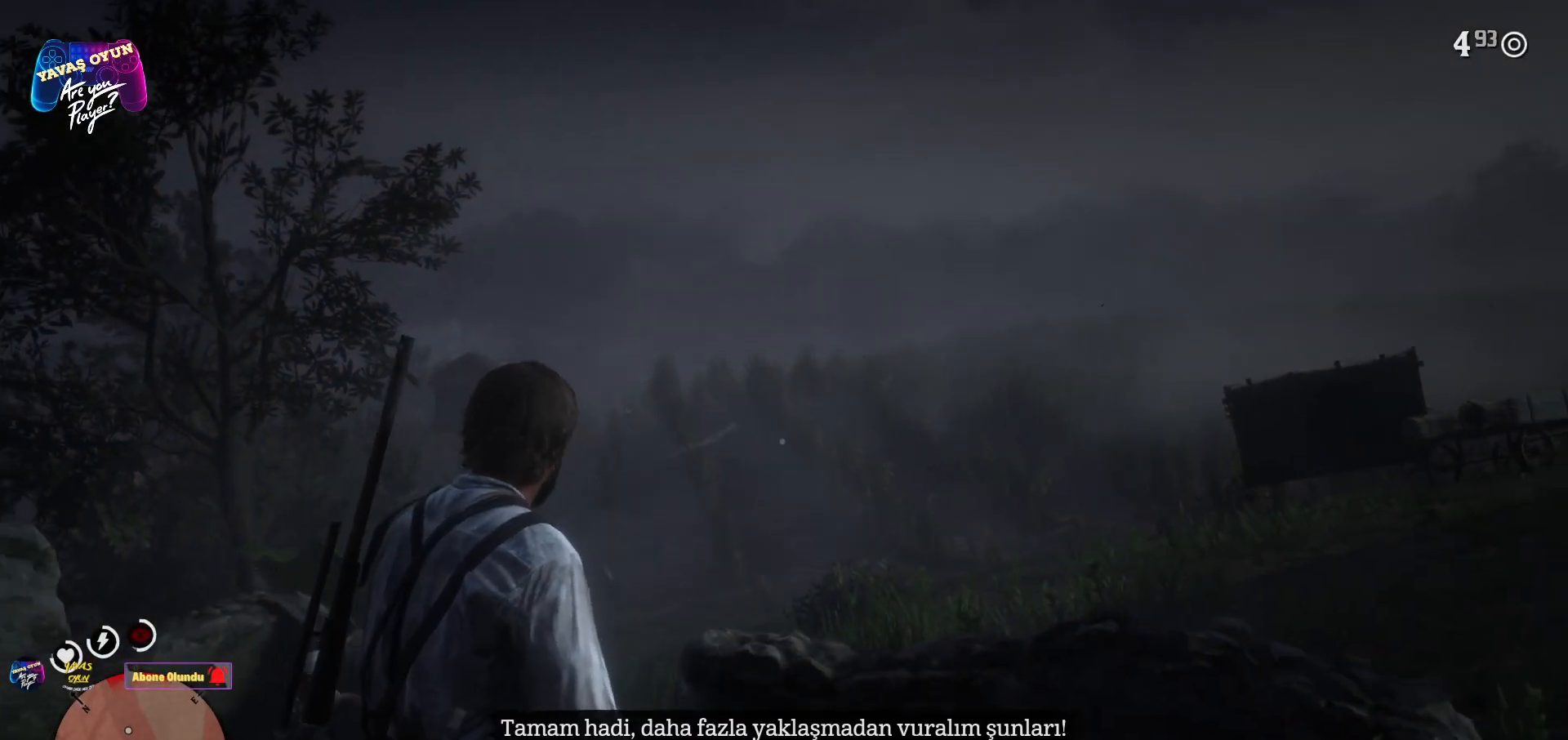
{"buttons": ["L2"], "left_stick": "center", "right_stick": "center", "events": [[133, "L2", "down"]]}
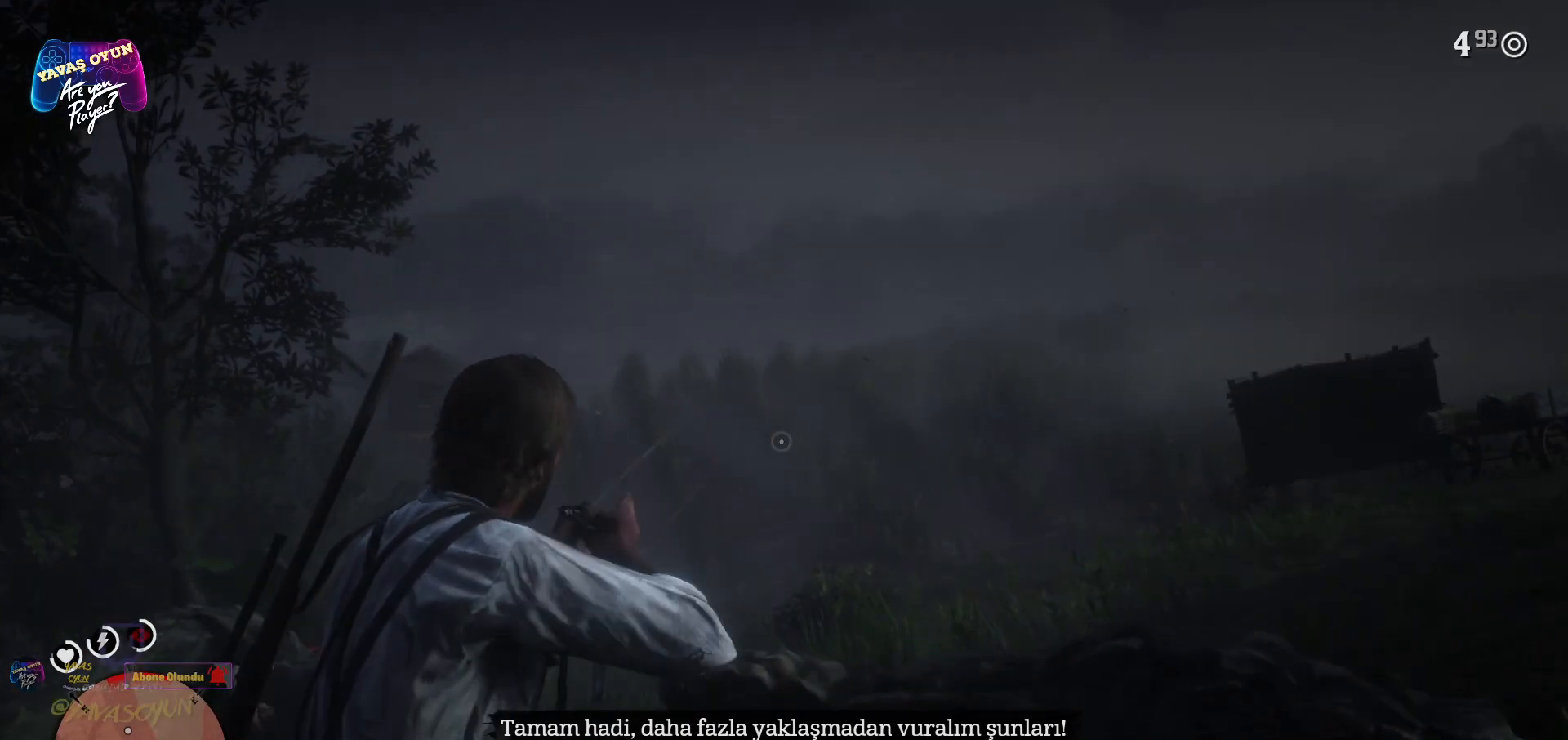
{"buttons": ["L2", "R2"], "left_stick": "center", "right_stick": "center", "events": [[150, "right_stick", "up"], [367, "R2", "down"], [367, "right_stick", "center"]]}
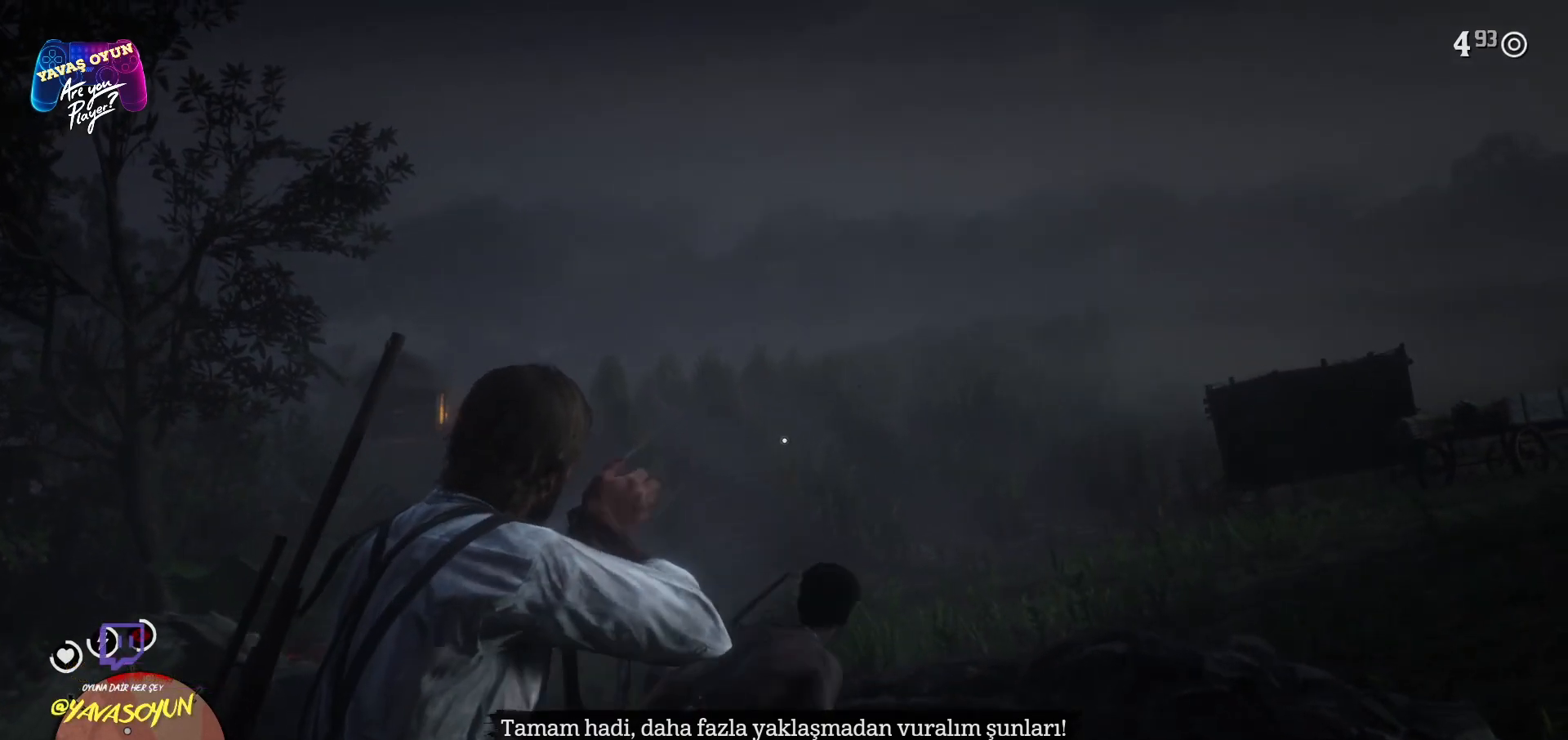
{"buttons": ["L2", "R2"], "left_stick": "center", "right_stick": "center", "events": [[150, "R2", "up"], [467, "R2", "down"]]}
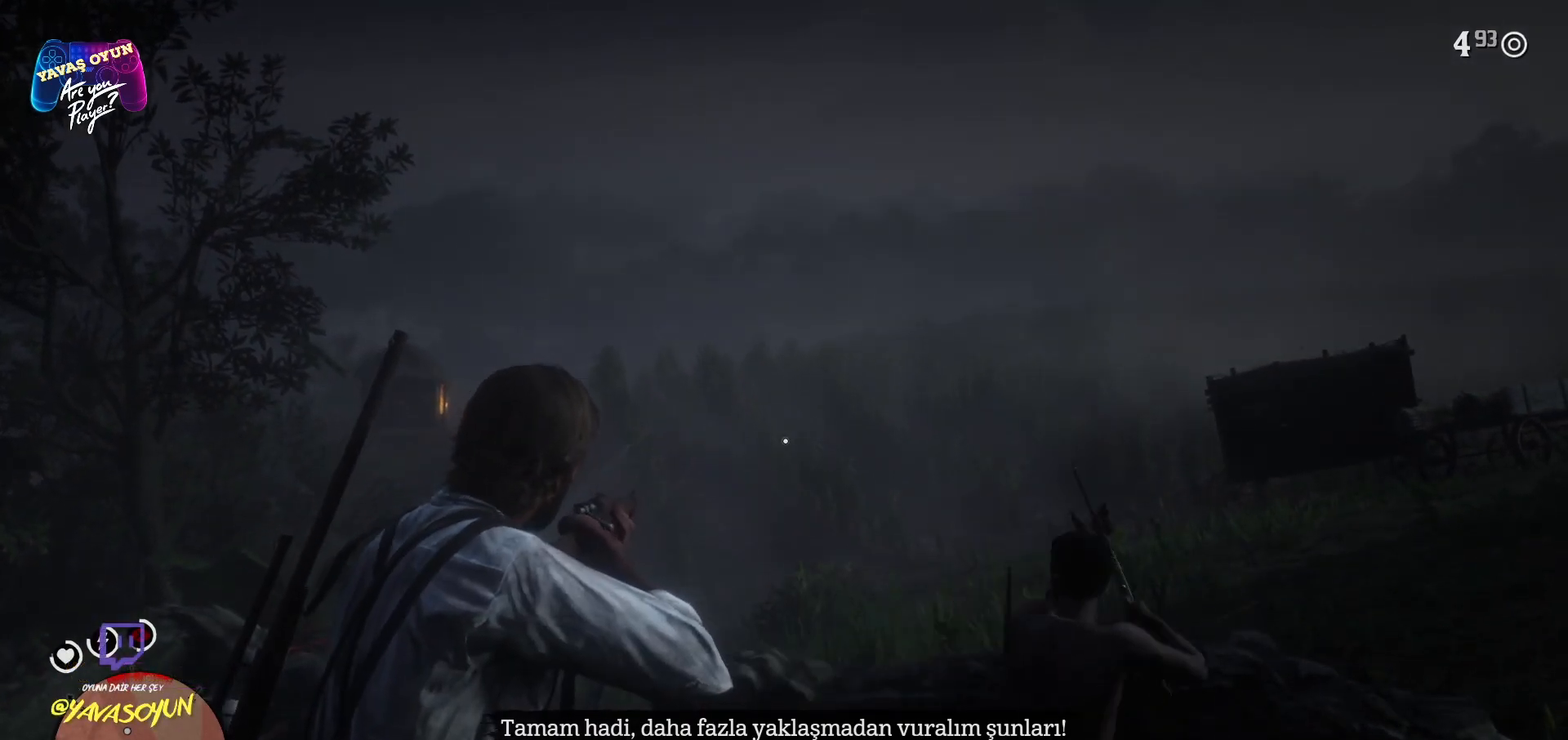
{"buttons": [], "left_stick": "center", "right_stick": "center", "events": [[200, "R2", "up"], [417, "L2", "up"]]}
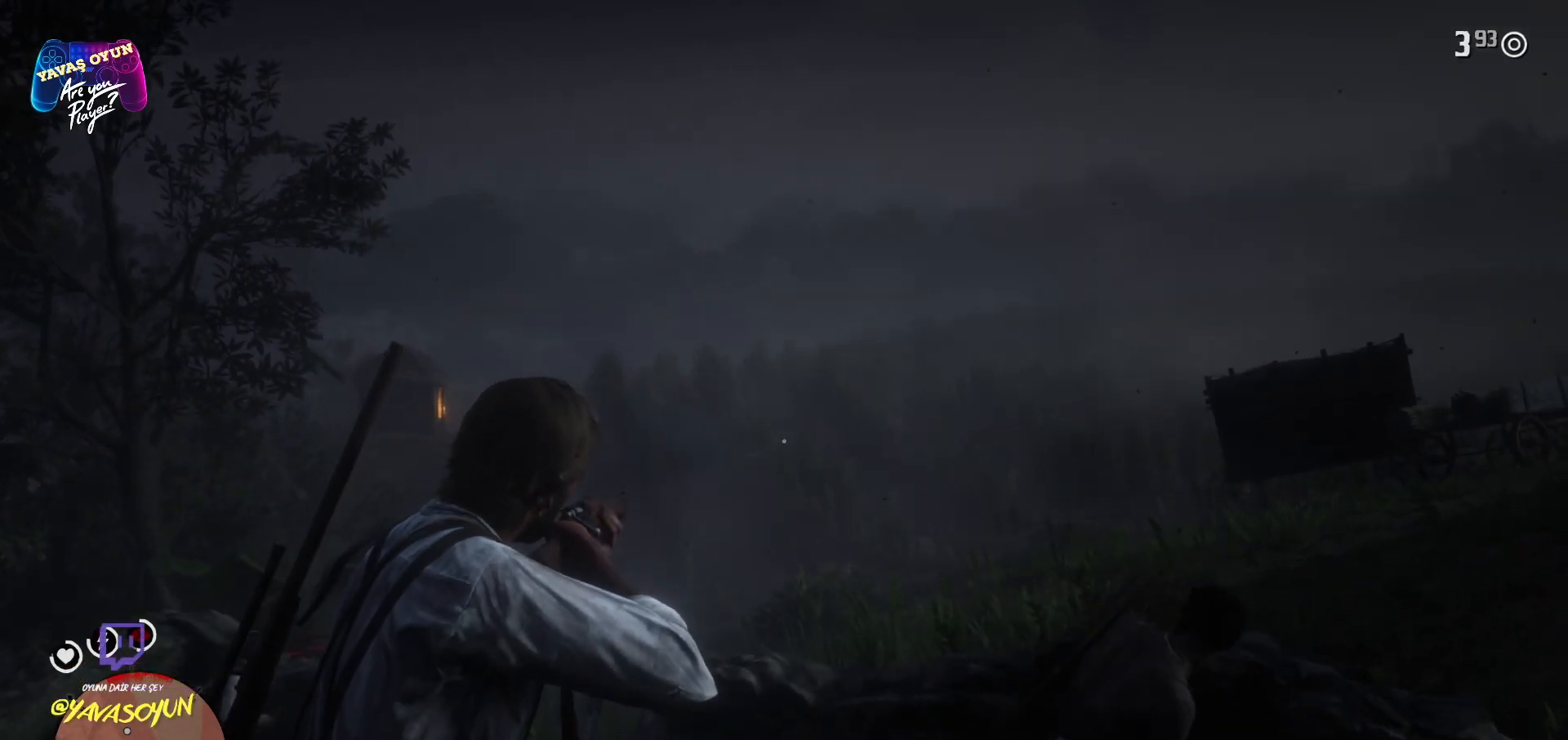
{"buttons": ["L2"], "left_stick": "center", "right_stick": "center", "events": [[50, "right_stick", "left"], [300, "right_stick", "center"], [383, "L2", "down"]]}
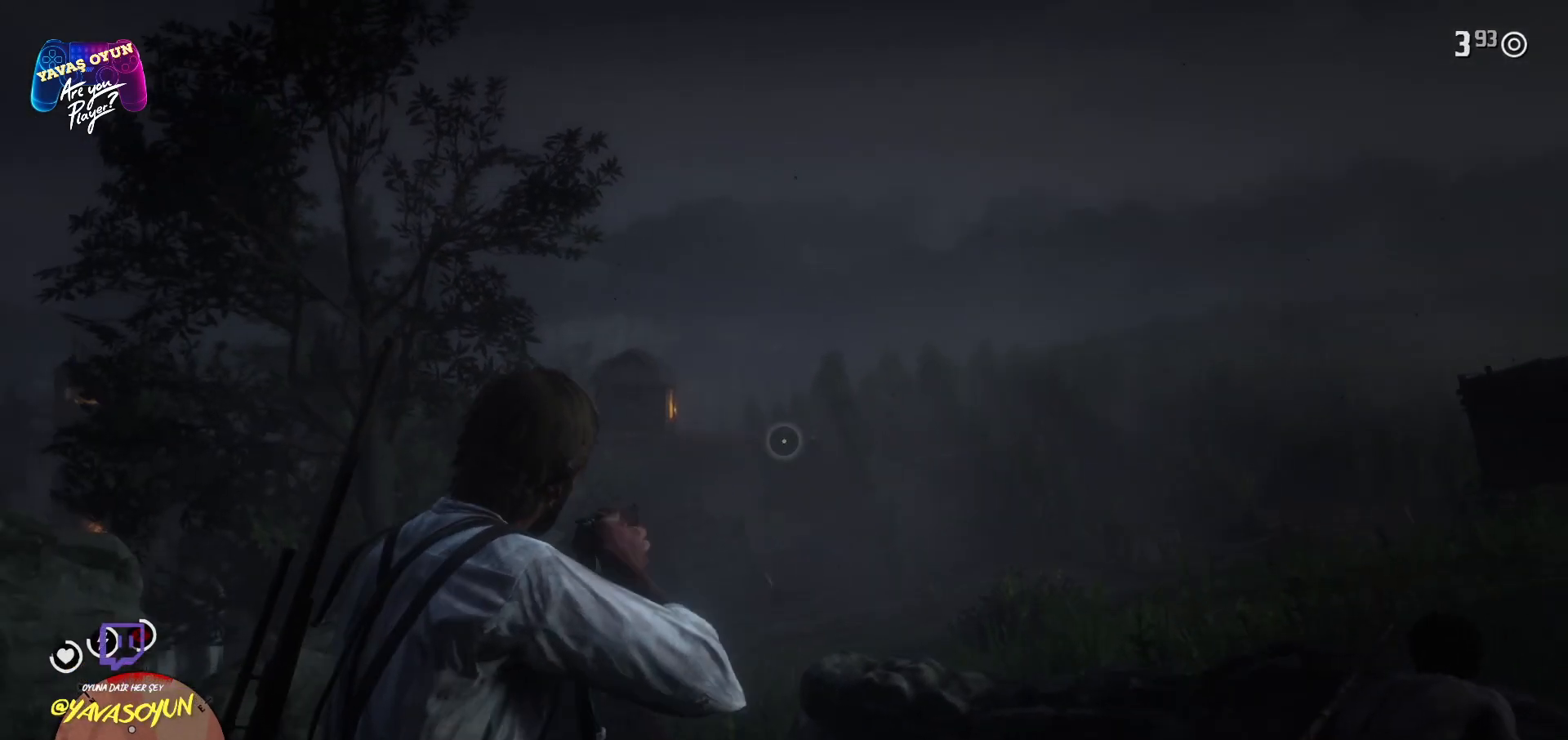
{"buttons": ["L2"], "left_stick": "center", "right_stick": "center", "events": []}
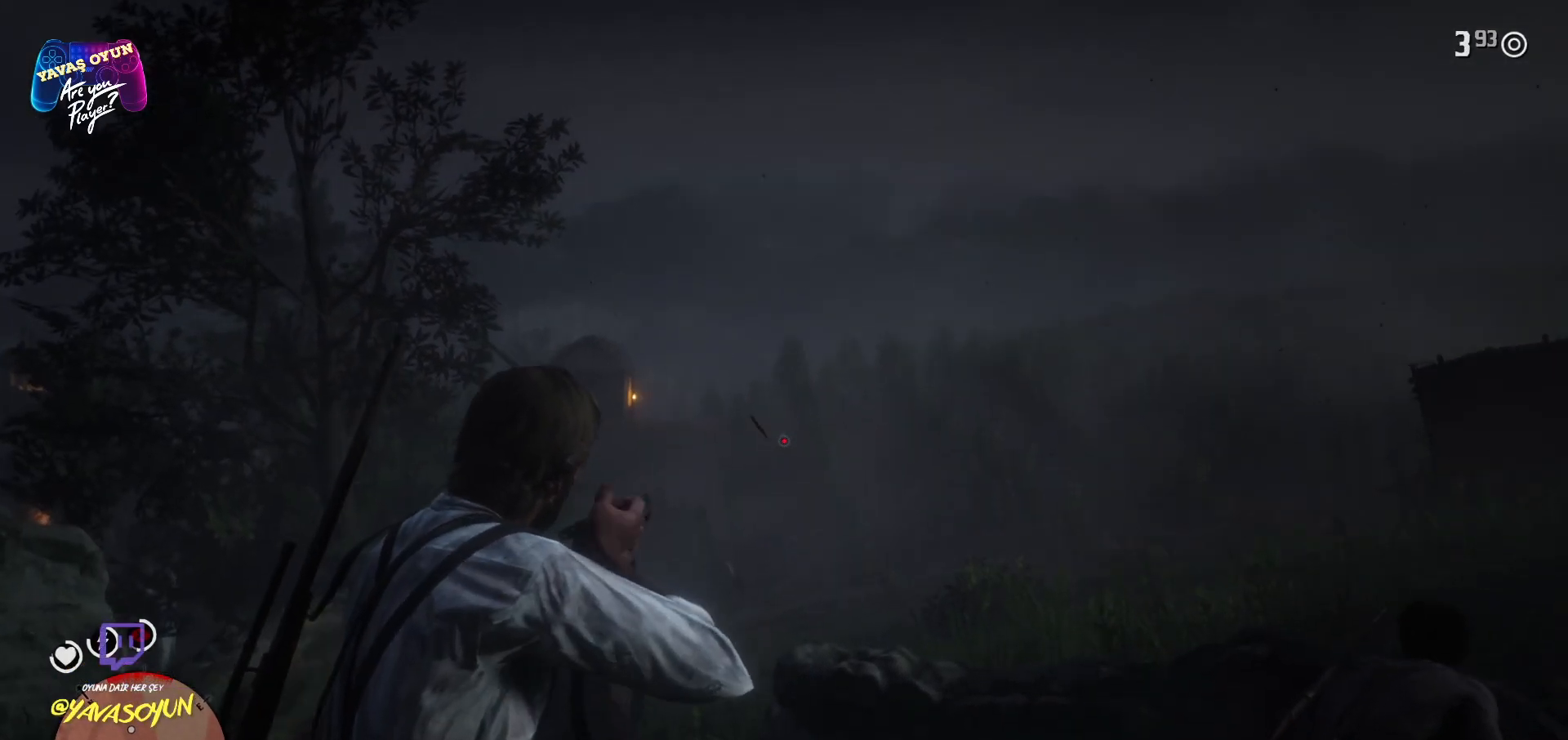
{"buttons": [], "left_stick": "down-right", "right_stick": "down", "events": [[50, "L2", "up"], [250, "left_stick", "down"], [433, "left_stick", "down-right"], [433, "right_stick", "down"]]}
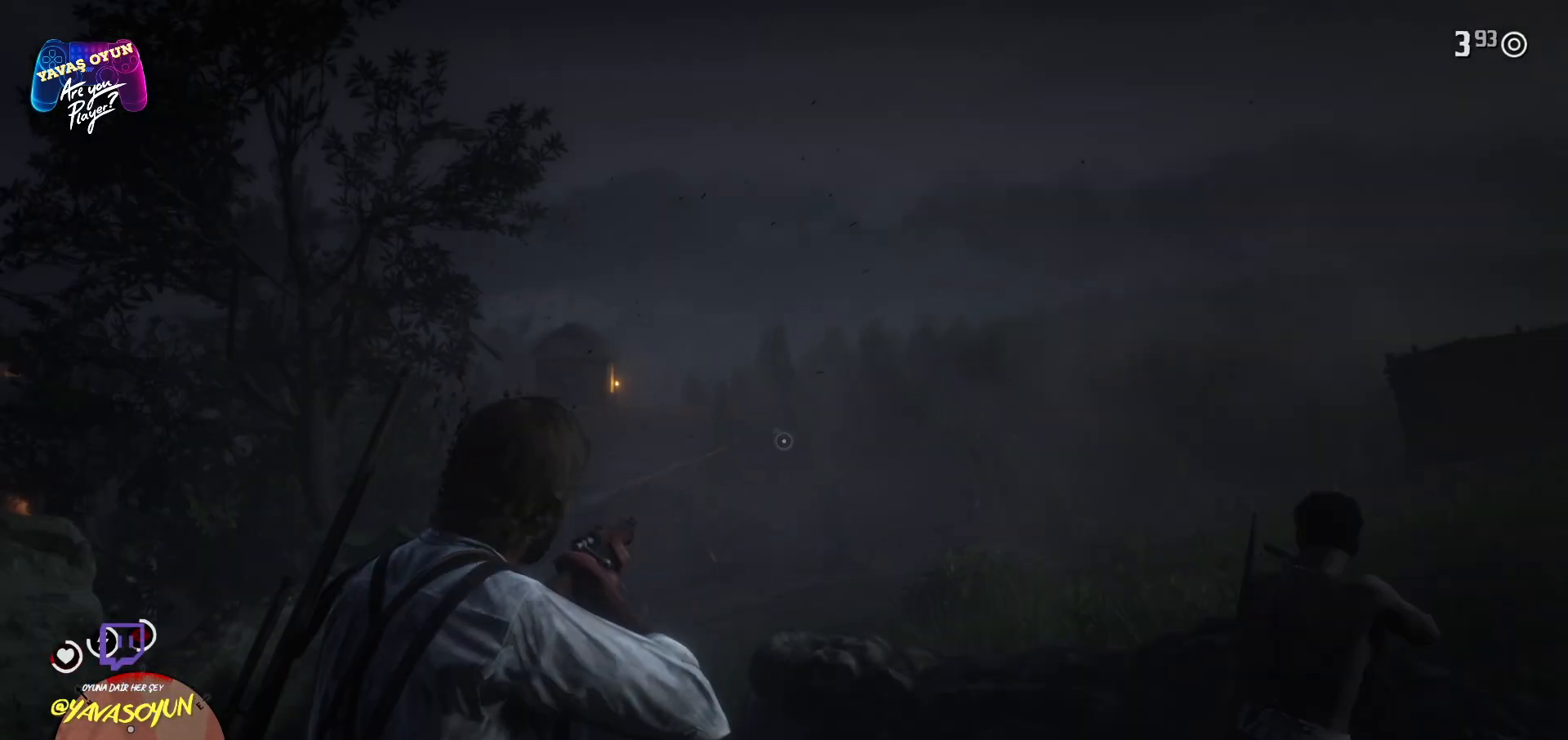
{"buttons": ["A"], "left_stick": "right", "right_stick": "center", "events": [[83, "right_stick", "down-right"], [317, "left_stick", "right"], [317, "right_stick", "center"], [433, "A", "down"]]}
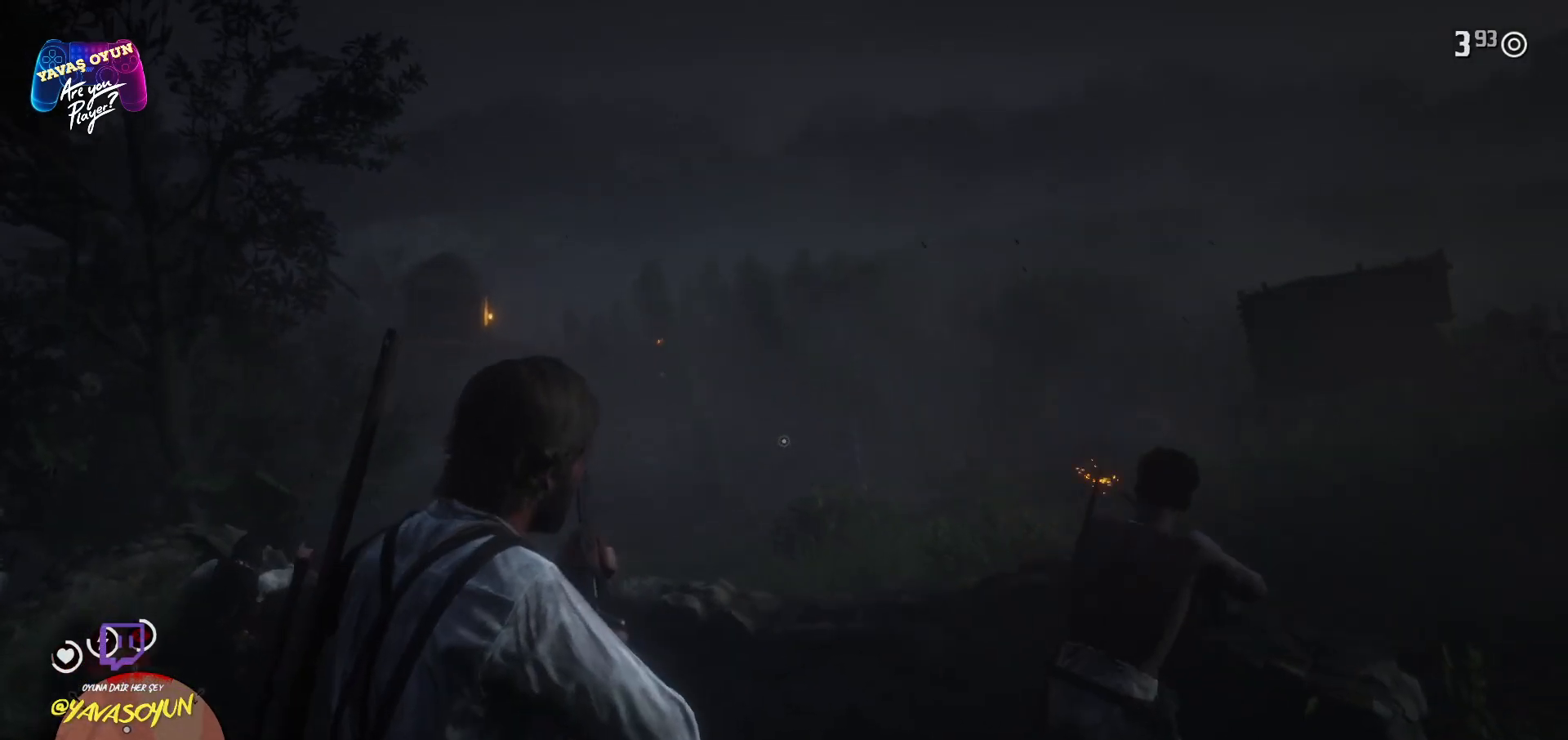
{"buttons": ["A"], "left_stick": "right", "right_stick": "center", "events": [[100, "A", "up"], [117, "A", "down"], [250, "A", "up"], [350, "A", "down"], [417, "A", "up"], [500, "A", "down"]]}
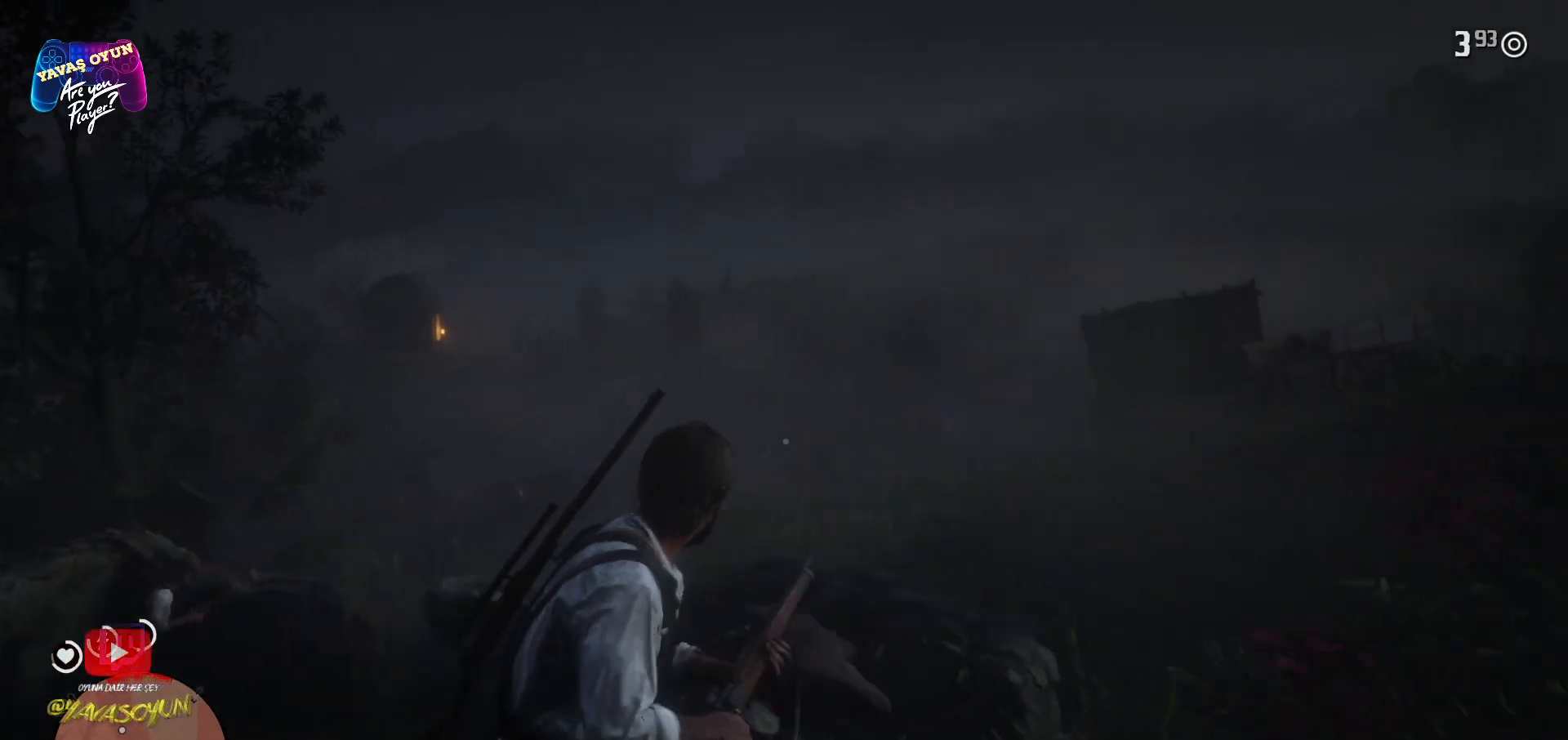
{"buttons": [], "left_stick": "up", "right_stick": "center", "events": [[67, "A", "up"], [100, "left_stick", "up-right"], [167, "A", "down"], [300, "A", "up"], [367, "A", "down"], [450, "left_stick", "up"], [483, "A", "up"]]}
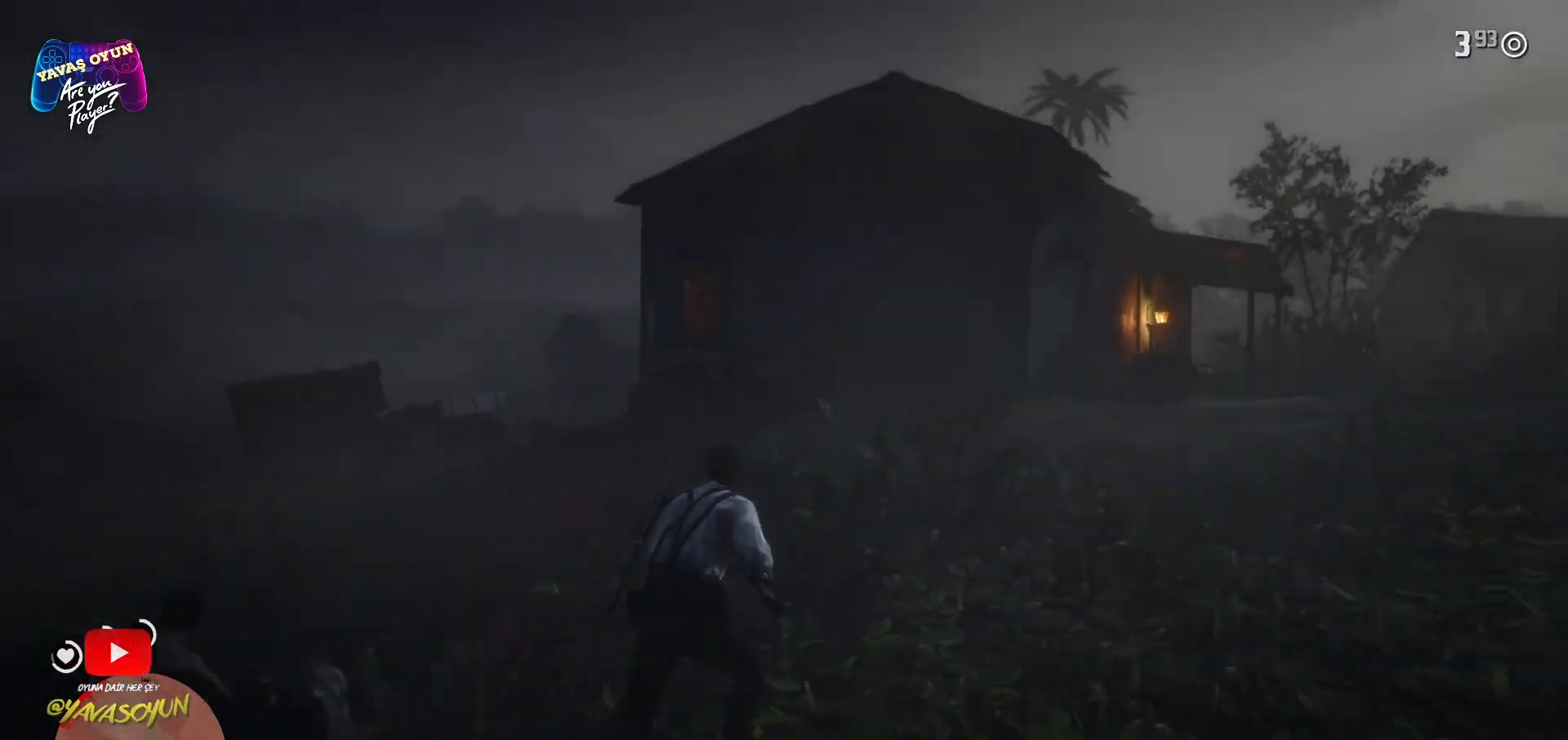
{"buttons": ["A"], "left_stick": "left", "right_stick": "center", "events": [[67, "A", "down"], [83, "left_stick", "up-left"], [150, "A", "up"], [300, "A", "down"], [367, "A", "up"], [500, "A", "down"], [500, "left_stick", "left"]]}
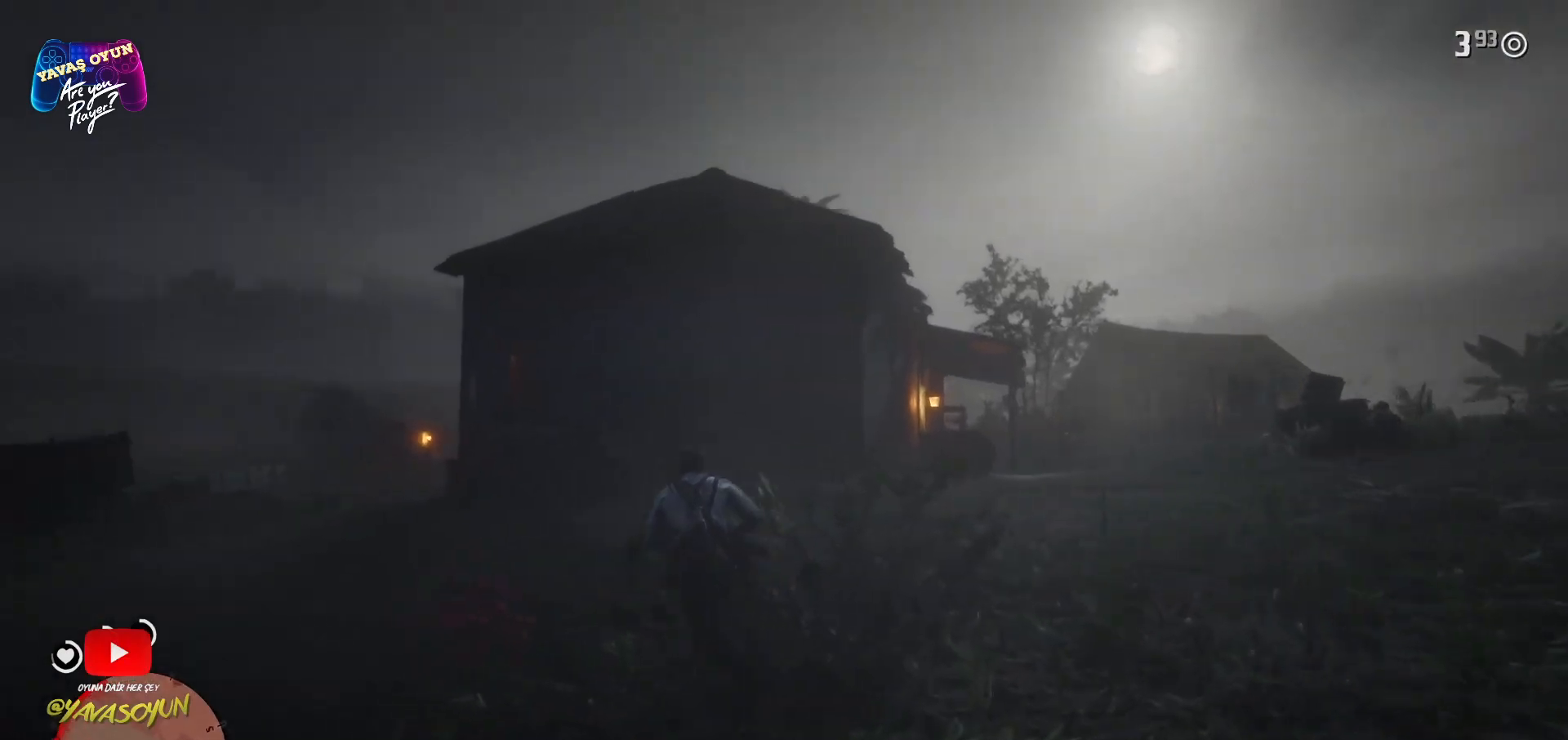
{"buttons": ["A"], "left_stick": "up-left", "right_stick": "center", "events": [[67, "A", "up"], [117, "A", "down"], [233, "A", "up"], [350, "A", "down"], [433, "left_stick", "up-left"]]}